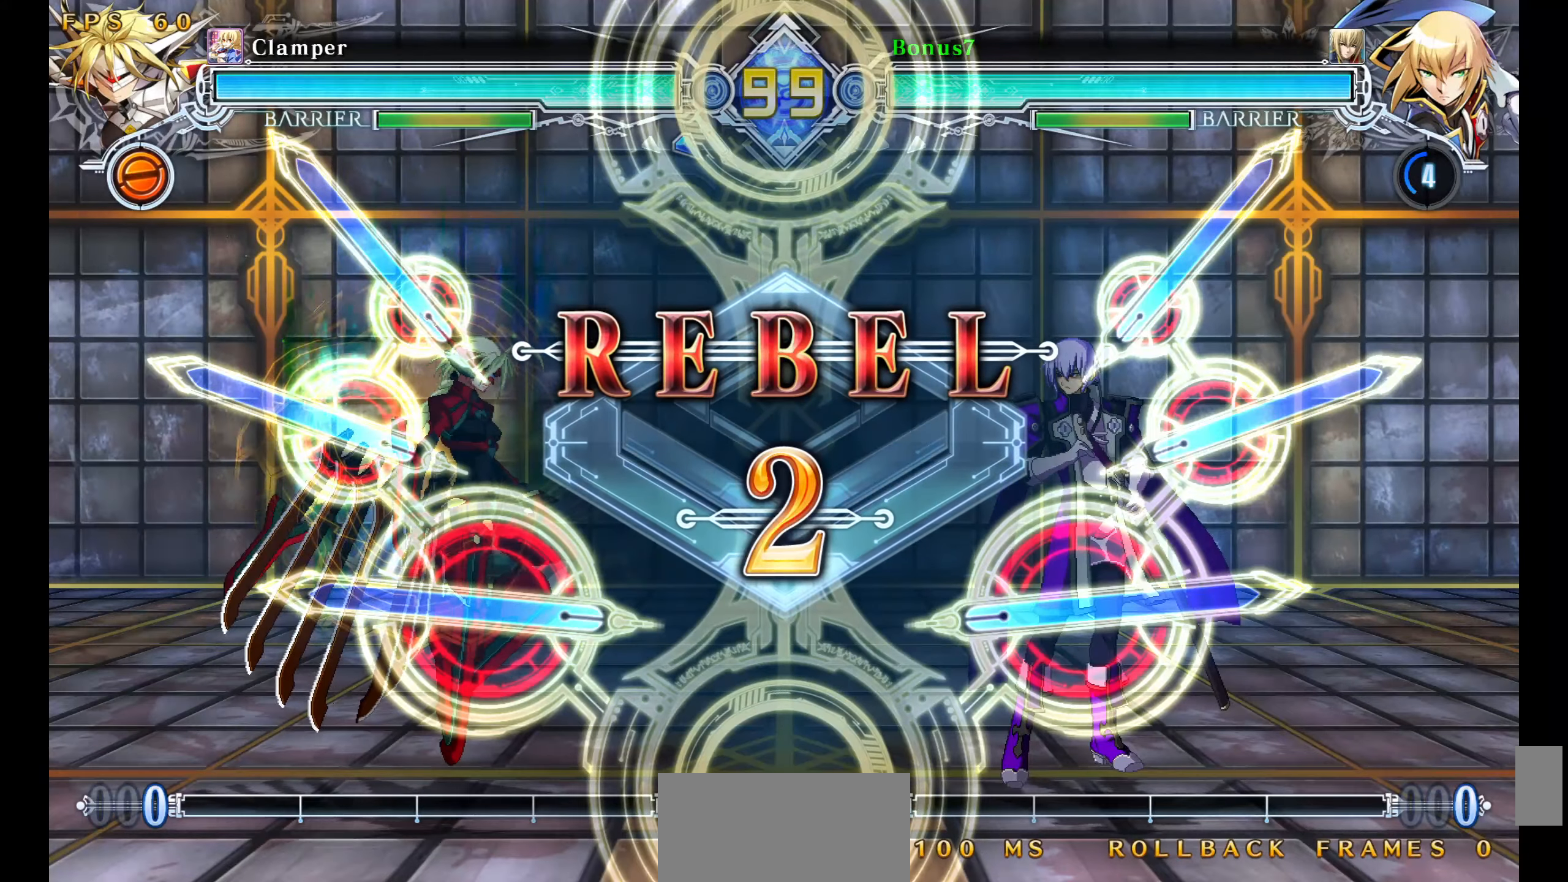
Gameplay with a controller (arcade stick); each line is a JSON object with the inputs held at the frame after it. "events" lists button and stick changes between this image and that frame as [ms after this image, input, new state], when the widget could be followed in between. Not read: L3 R3 SELECT START.
{"buttons": [], "events": []}
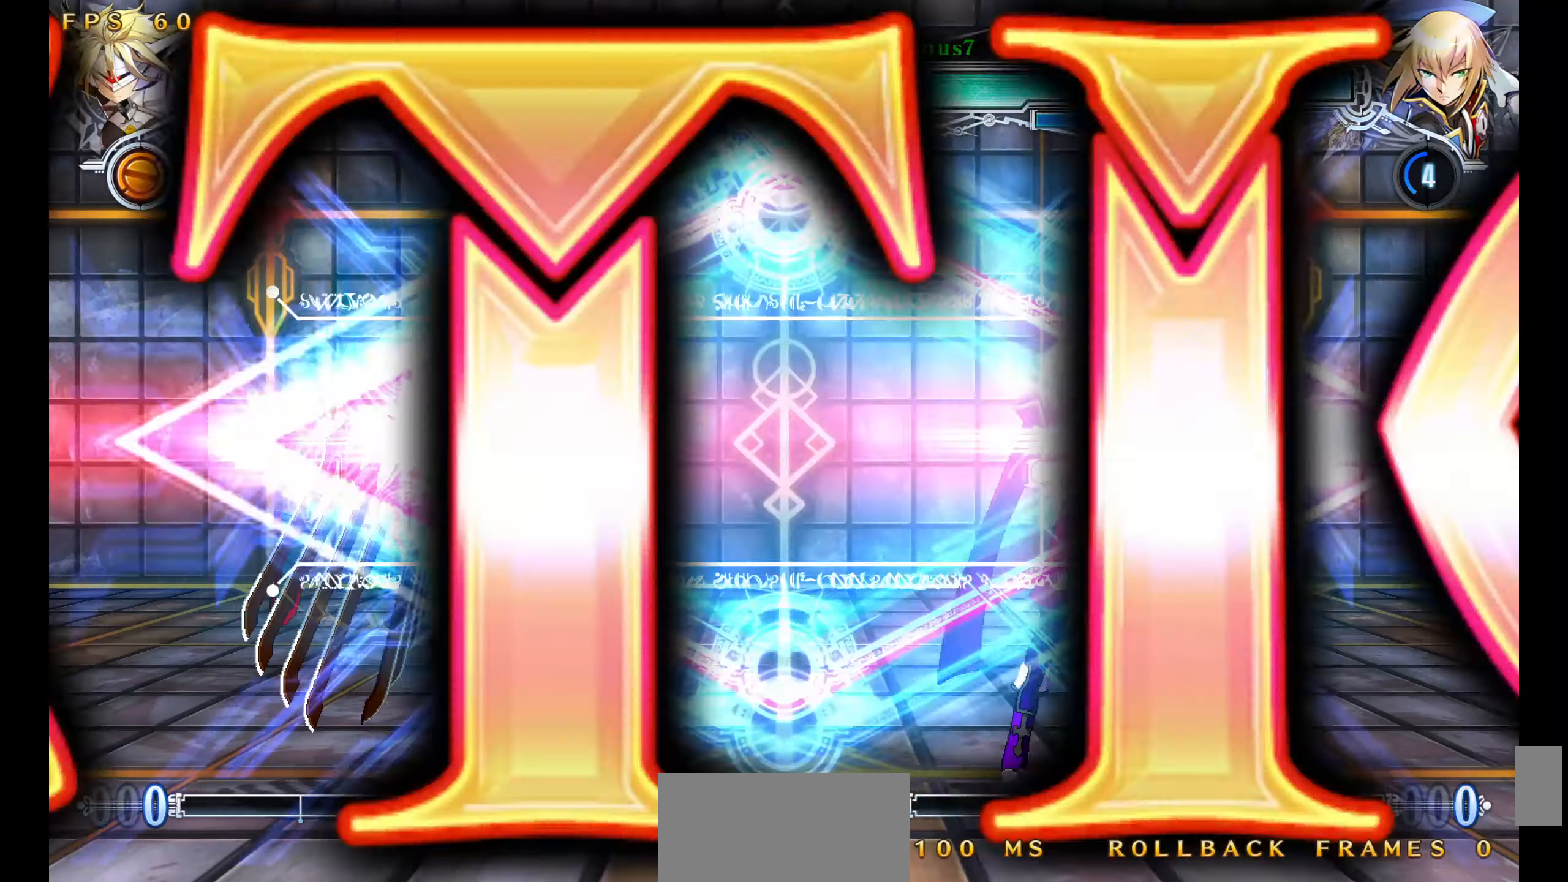
{"buttons": [], "events": [[83, "DPAD_RIGHT", "down"], [150, "DPAD_RIGHT", "up"]]}
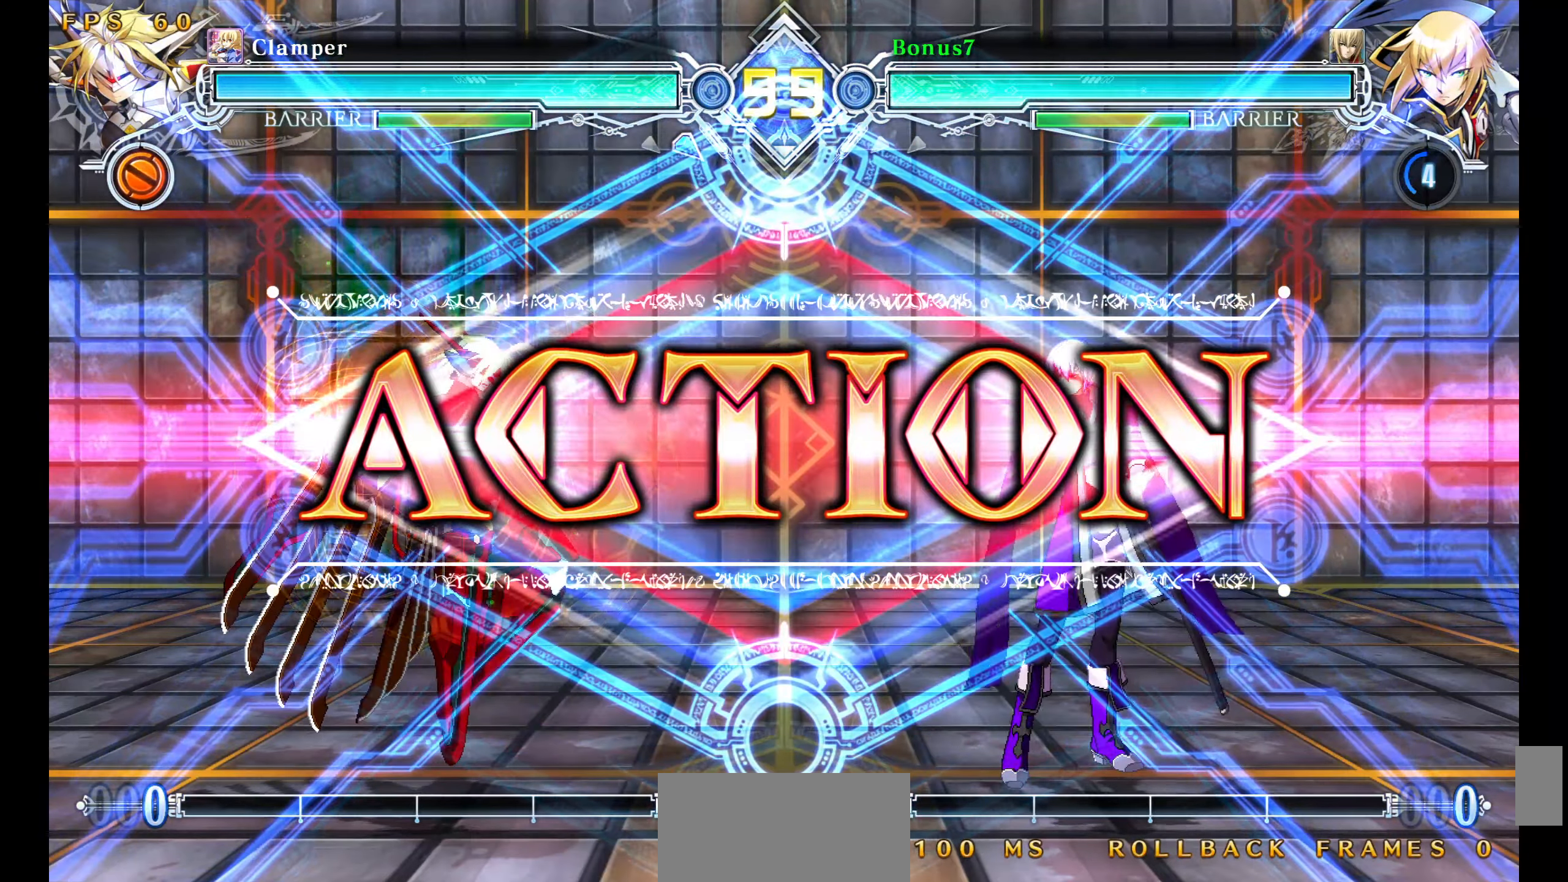
{"buttons": [], "events": [[133, "DPAD_LEFT", "down"], [200, "DPAD_LEFT", "up"], [233, "DPAD_LEFT", "down"], [267, "TRIANGLE", "down"], [317, "DPAD_LEFT", "up"], [367, "TRIANGLE", "up"]]}
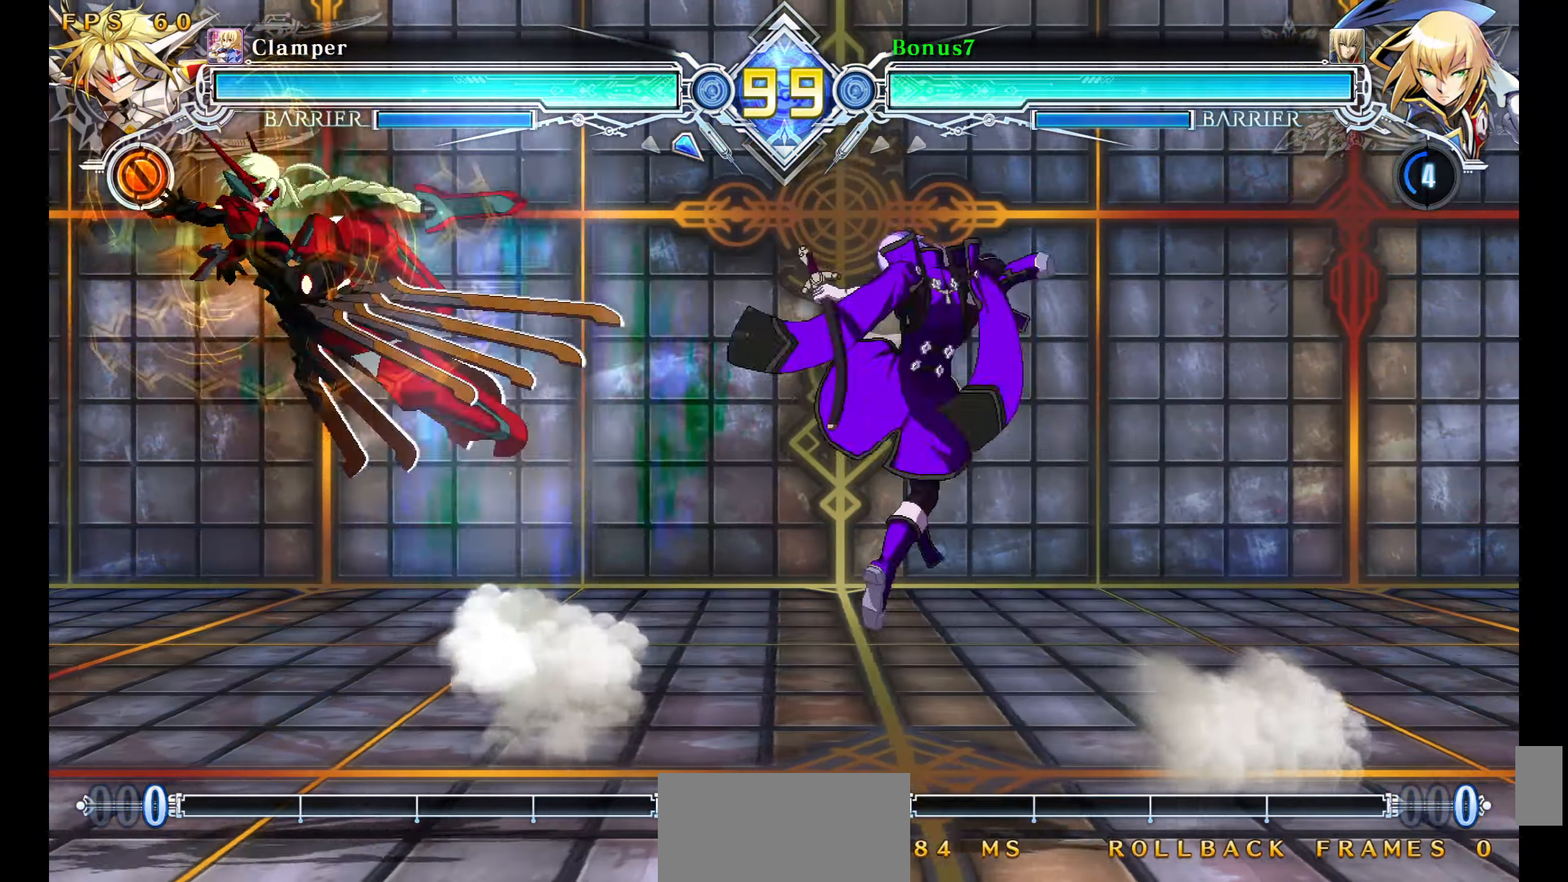
{"buttons": ["DPAD_UP", "DPAD_RIGHT"], "events": [[283, "DPAD_RIGHT", "down"], [367, "DPAD_DOWN", "down"], [433, "DPAD_DOWN", "up"], [433, "DPAD_UP", "down"]]}
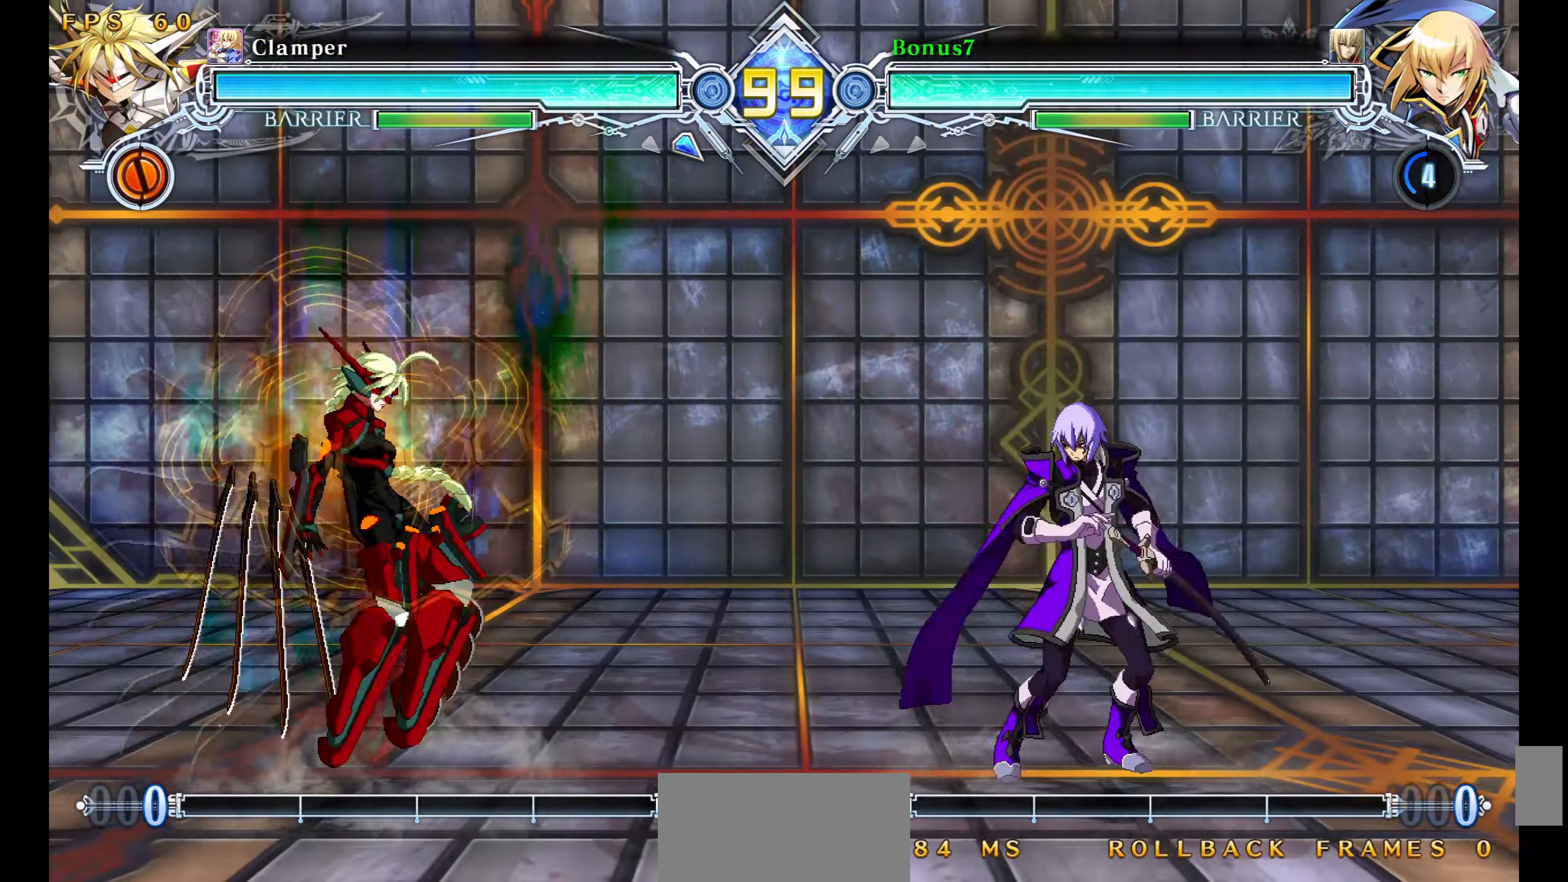
{"buttons": ["DPAD_DOWN"], "events": [[17, "SQUARE", "down"], [17, "TRIANGLE", "down"], [50, "DPAD_UP", "up"], [400, "DPAD_RIGHT", "up"], [417, "SQUARE", "up"], [417, "TRIANGLE", "up"], [483, "DPAD_DOWN", "down"]]}
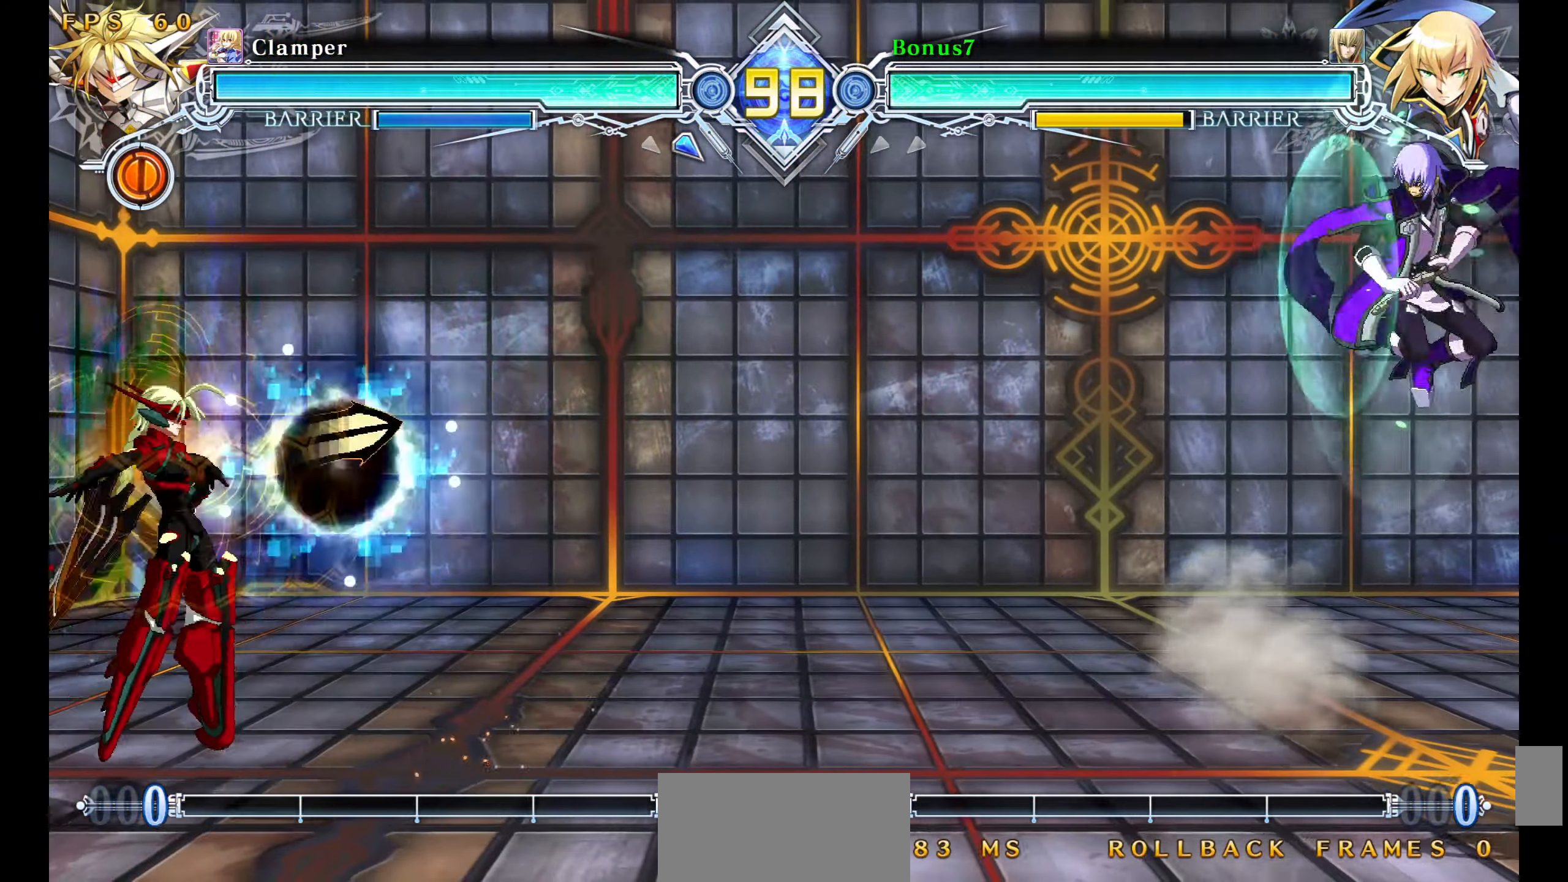
{"buttons": ["DPAD_RIGHT"], "events": [[33, "DPAD_LEFT", "down"], [100, "DPAD_DOWN", "up"], [133, "DPAD_LEFT", "up"], [150, "SQUARE", "down"], [167, "DPAD_RIGHT", "down"], [417, "SQUARE", "up"]]}
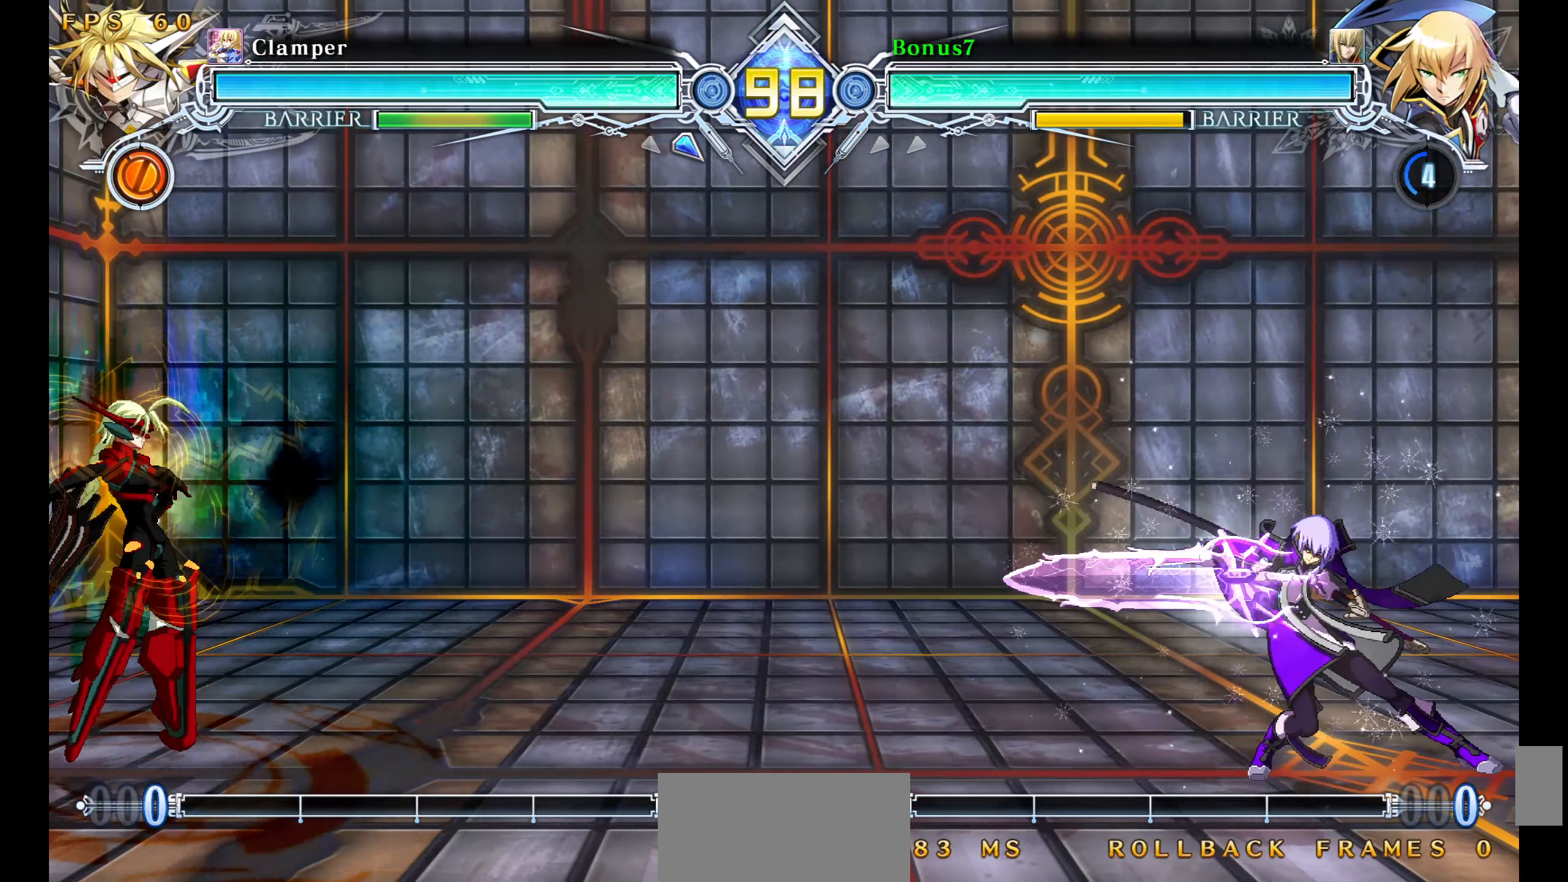
{"buttons": ["DPAD_LEFT"], "events": [[50, "DPAD_RIGHT", "up"], [283, "DPAD_LEFT", "down"], [333, "DPAD_LEFT", "up"], [383, "DPAD_LEFT", "down"]]}
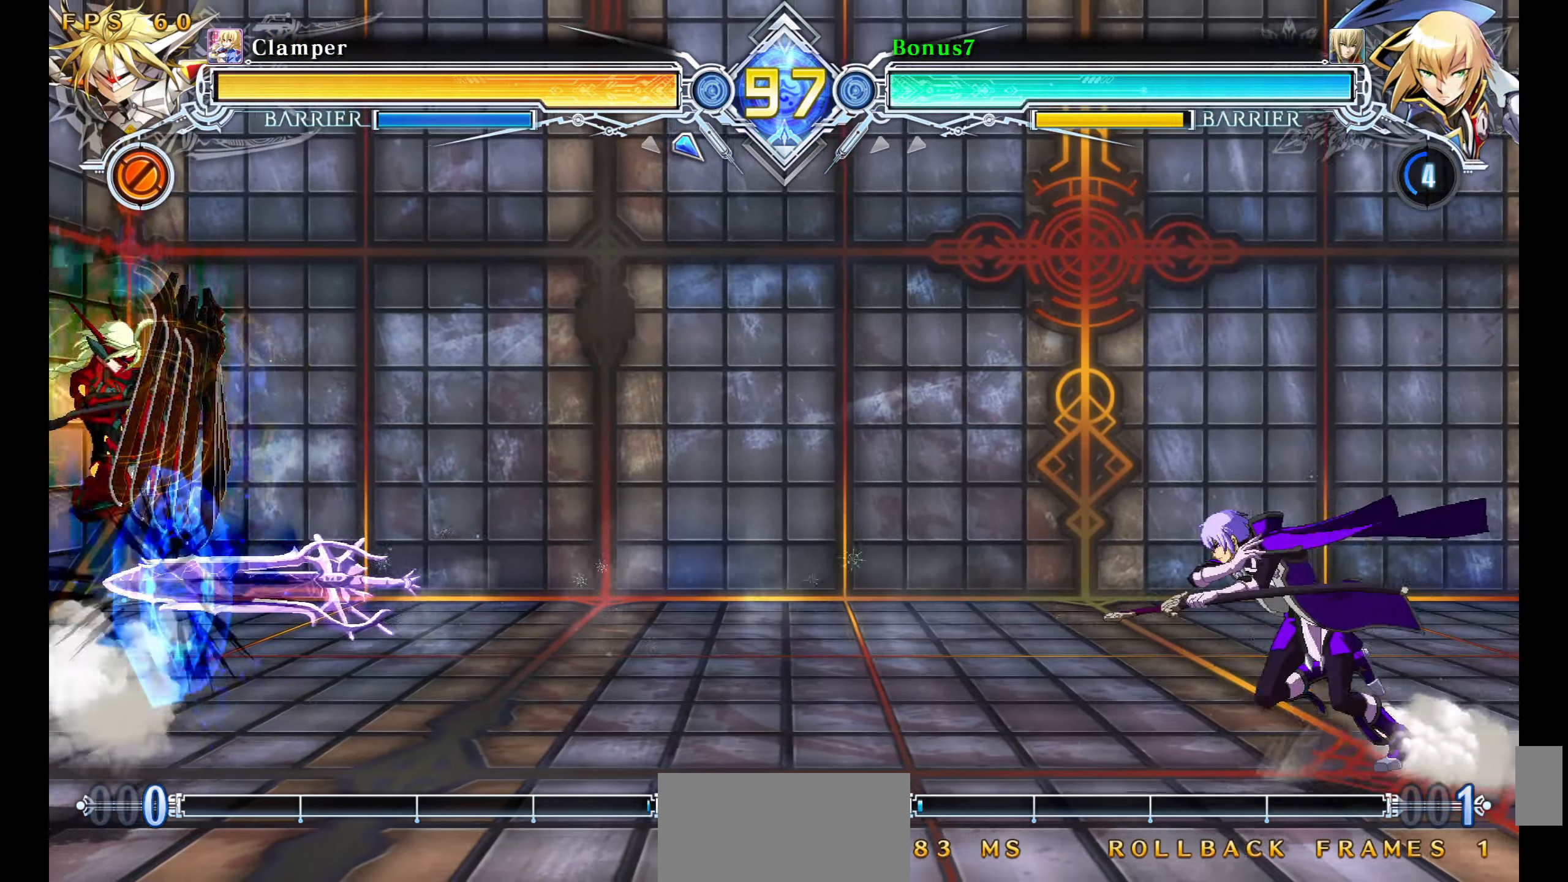
{"buttons": ["R1"], "events": [[400, "DPAD_LEFT", "up"], [450, "R1", "down"]]}
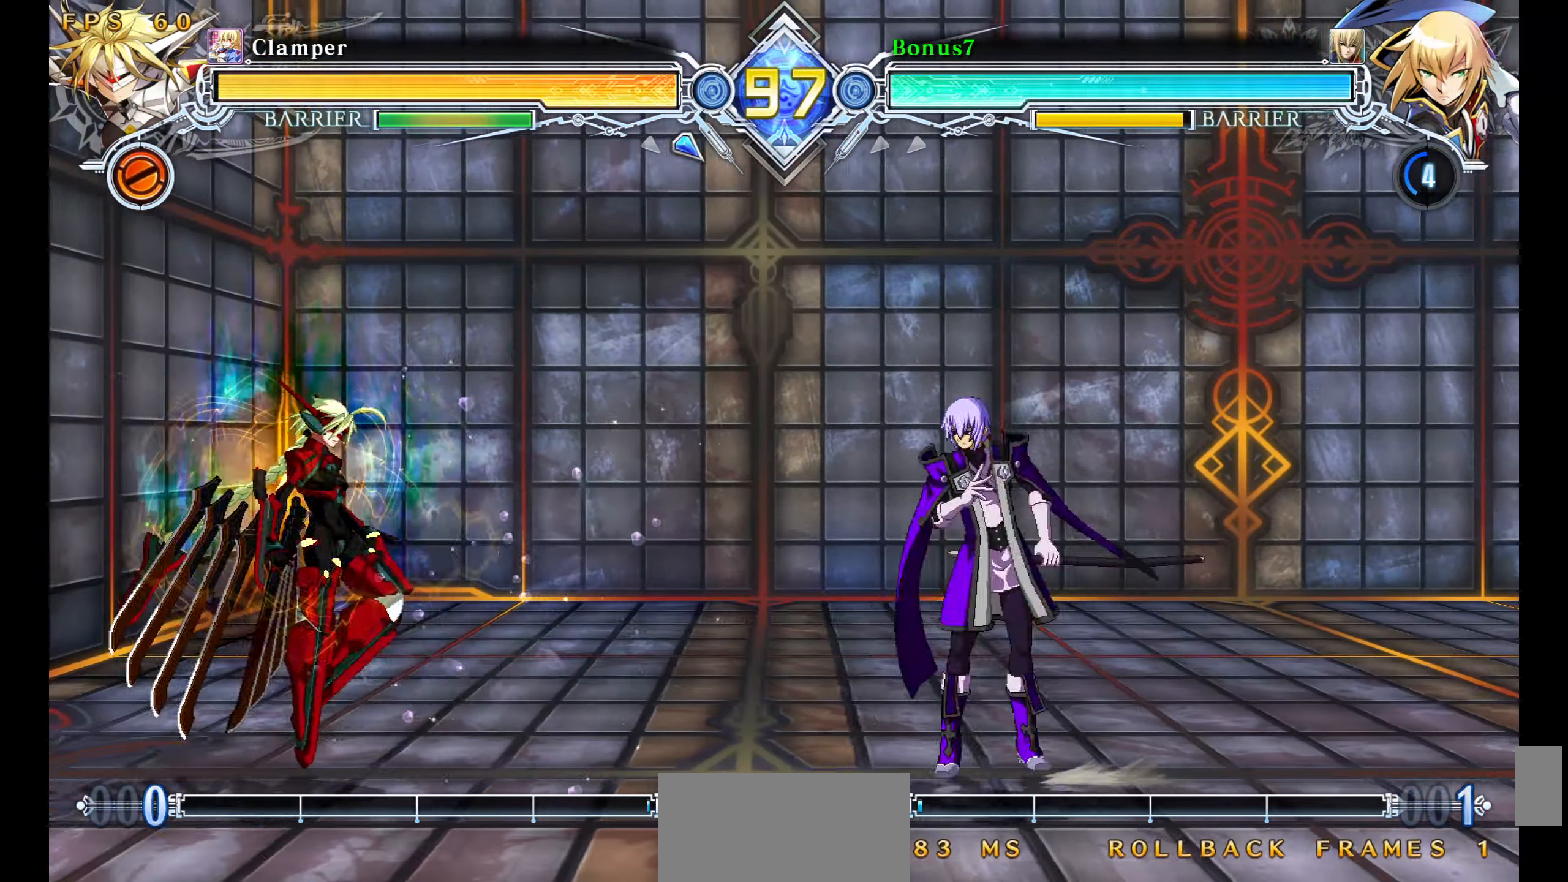
{"buttons": ["DPAD_RIGHT"], "events": [[167, "DPAD_RIGHT", "down"], [334, "R1", "up"]]}
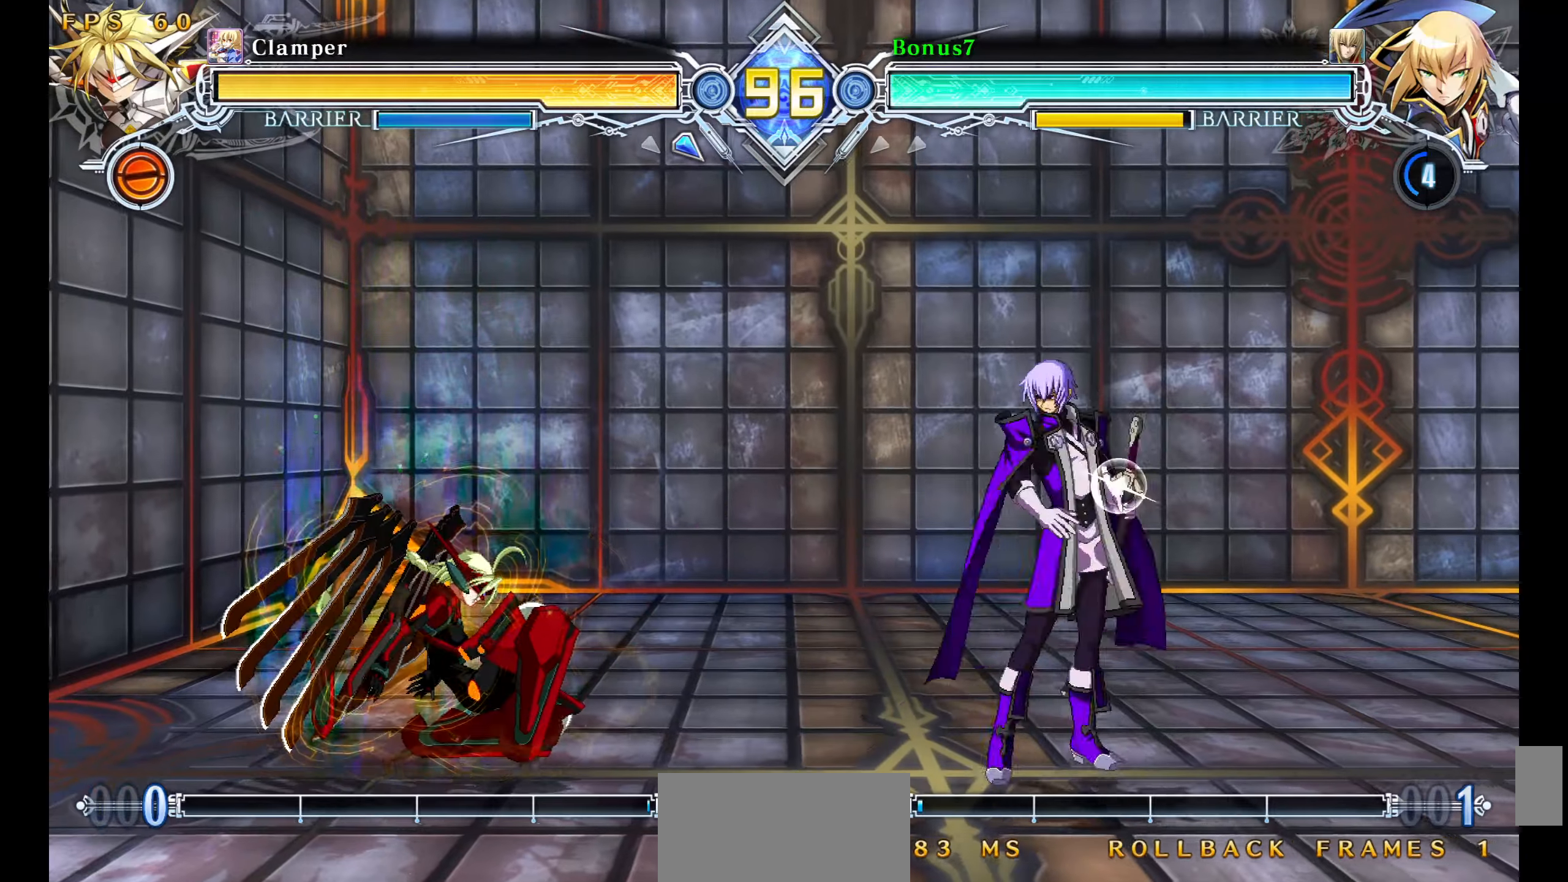
{"buttons": ["DPAD_LEFT"], "events": [[500, "DPAD_LEFT", "down"], [500, "DPAD_RIGHT", "up"]]}
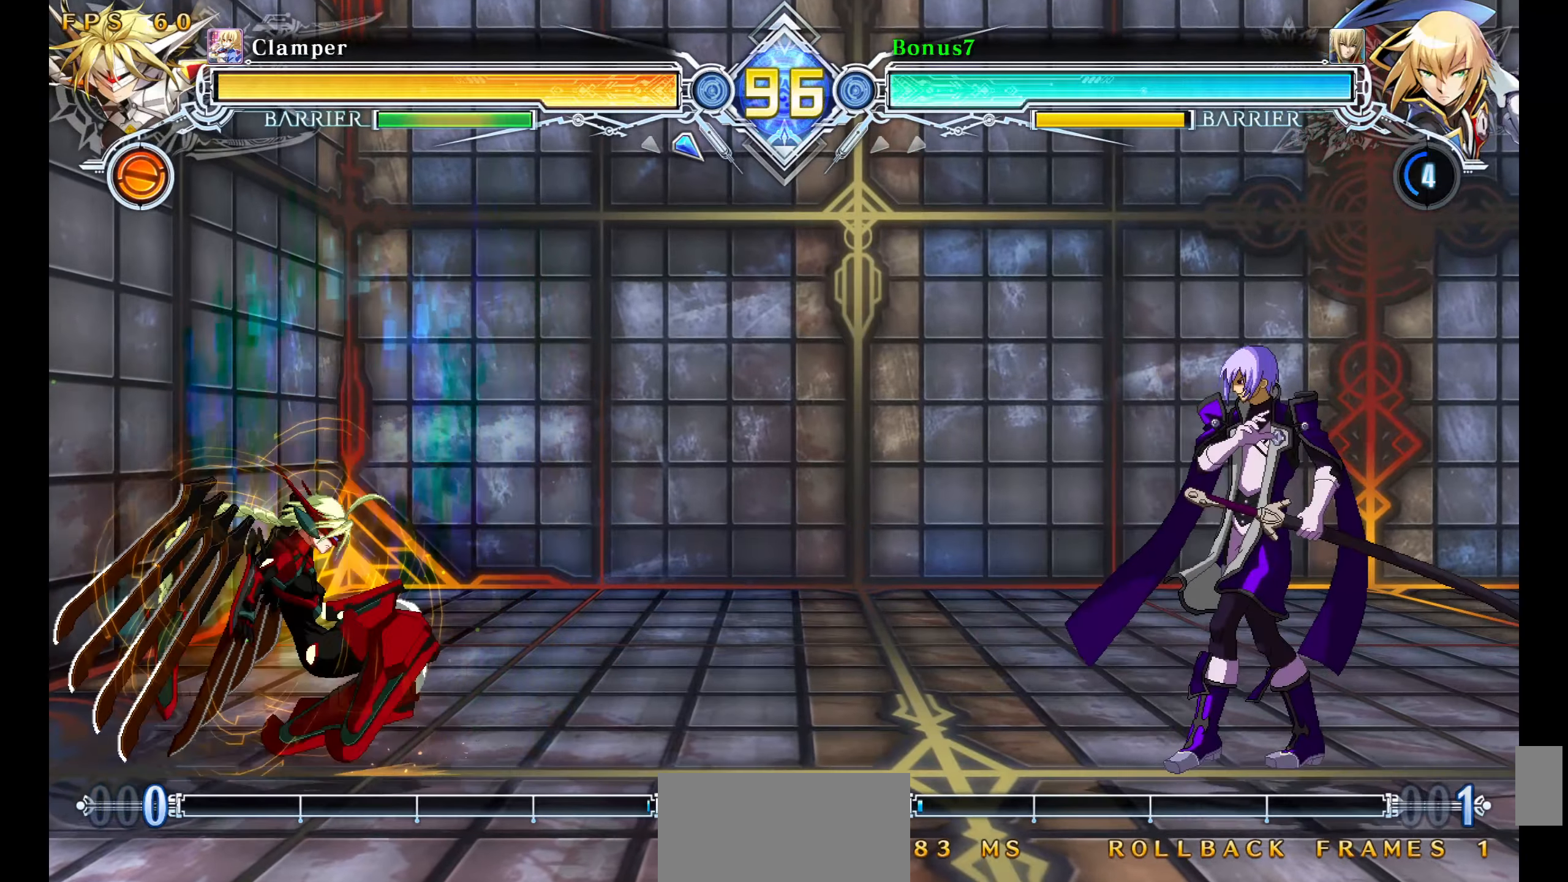
{"buttons": ["SQUARE", "DPAD_RIGHT"], "events": [[50, "DPAD_LEFT", "up"], [117, "DPAD_LEFT", "down"], [184, "DPAD_LEFT", "up"], [200, "DPAD_RIGHT", "down"], [500, "SQUARE", "down"]]}
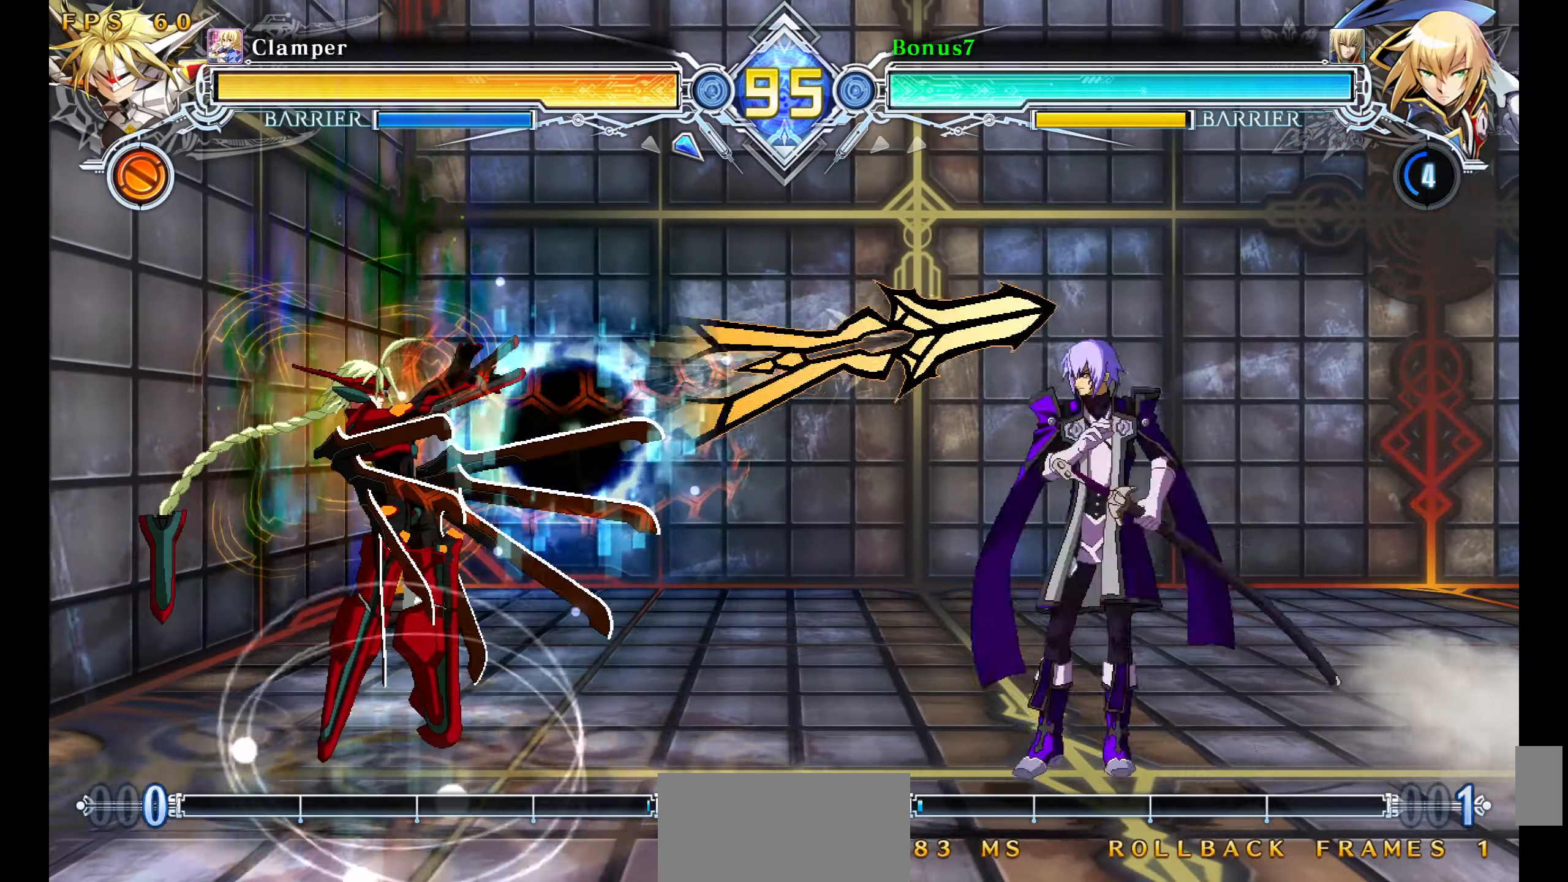
{"buttons": ["DPAD_RIGHT"], "events": [[17, "TRIANGLE", "down"], [100, "SQUARE", "up"], [100, "TRIANGLE", "up"]]}
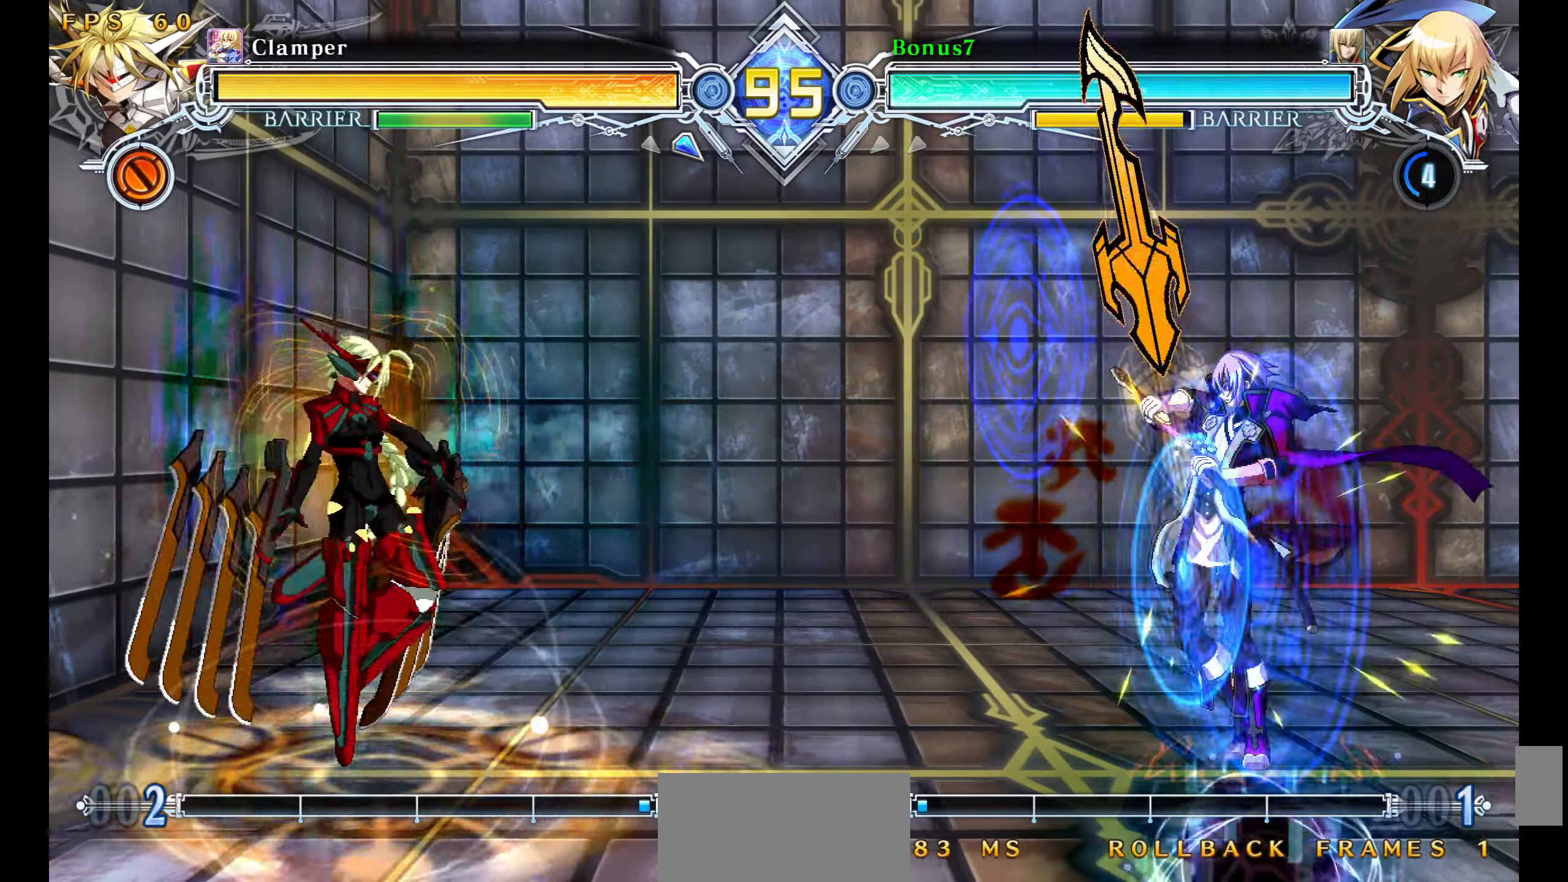
{"buttons": ["DPAD_RIGHT"], "events": [[317, "DPAD_DOWN", "down"], [350, "DPAD_DOWN", "up"], [350, "DPAD_UP", "down"], [434, "DPAD_UP", "up"]]}
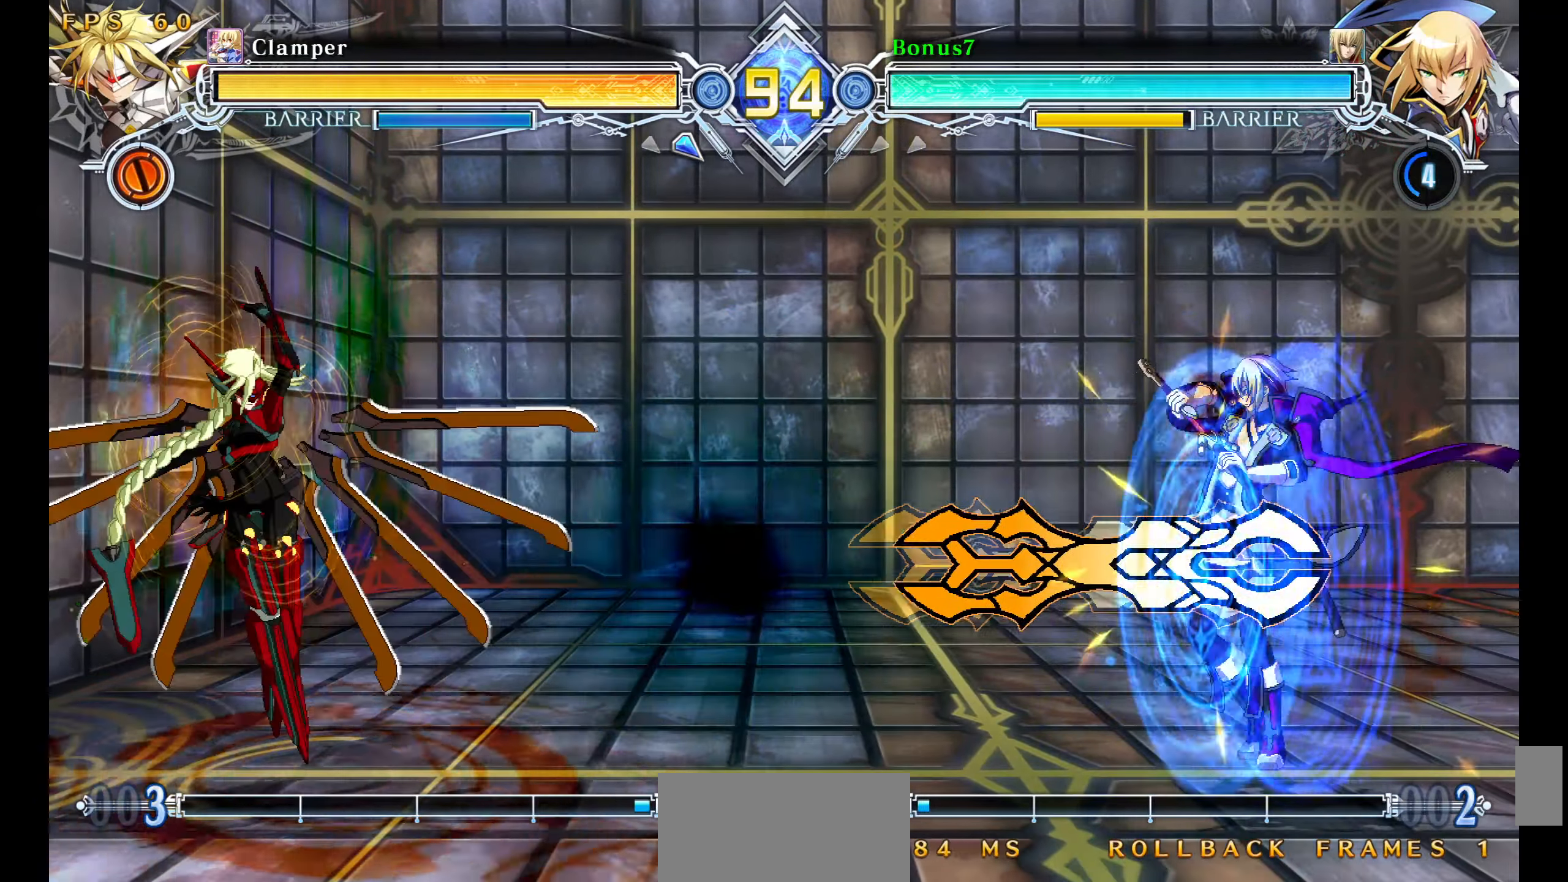
{"buttons": ["SQUARE", "TRIANGLE", "DPAD_DOWN", "DPAD_RIGHT"], "events": [[367, "DPAD_DOWN", "down"], [417, "SQUARE", "down"], [417, "TRIANGLE", "down"]]}
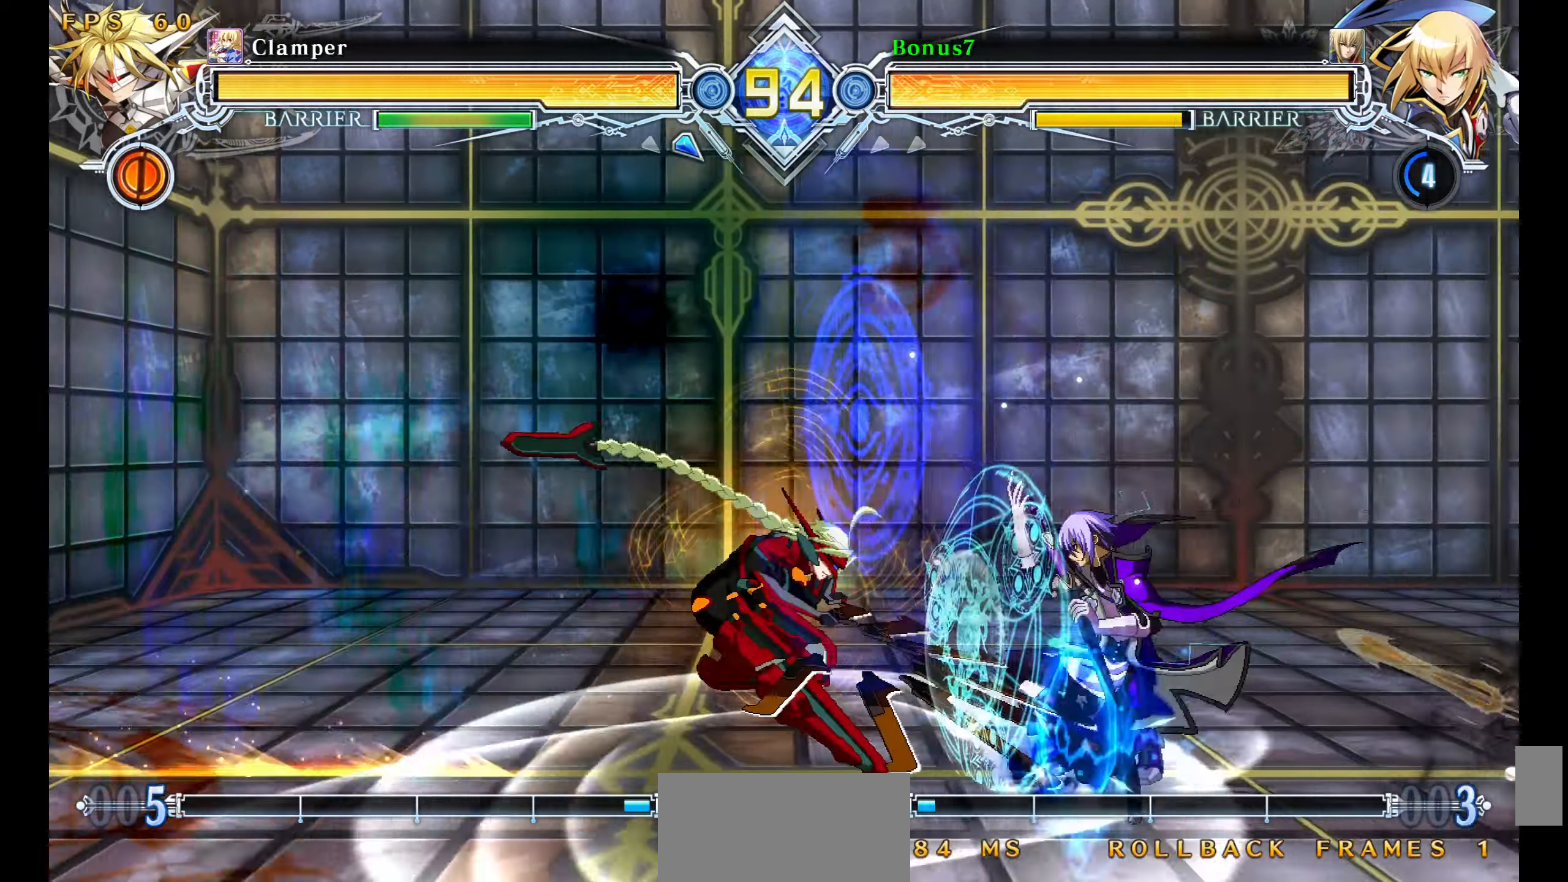
{"buttons": ["DPAD_UP", "DPAD_RIGHT"], "events": [[267, "SQUARE", "up"], [267, "TRIANGLE", "up"], [467, "DPAD_DOWN", "up"], [467, "DPAD_UP", "down"]]}
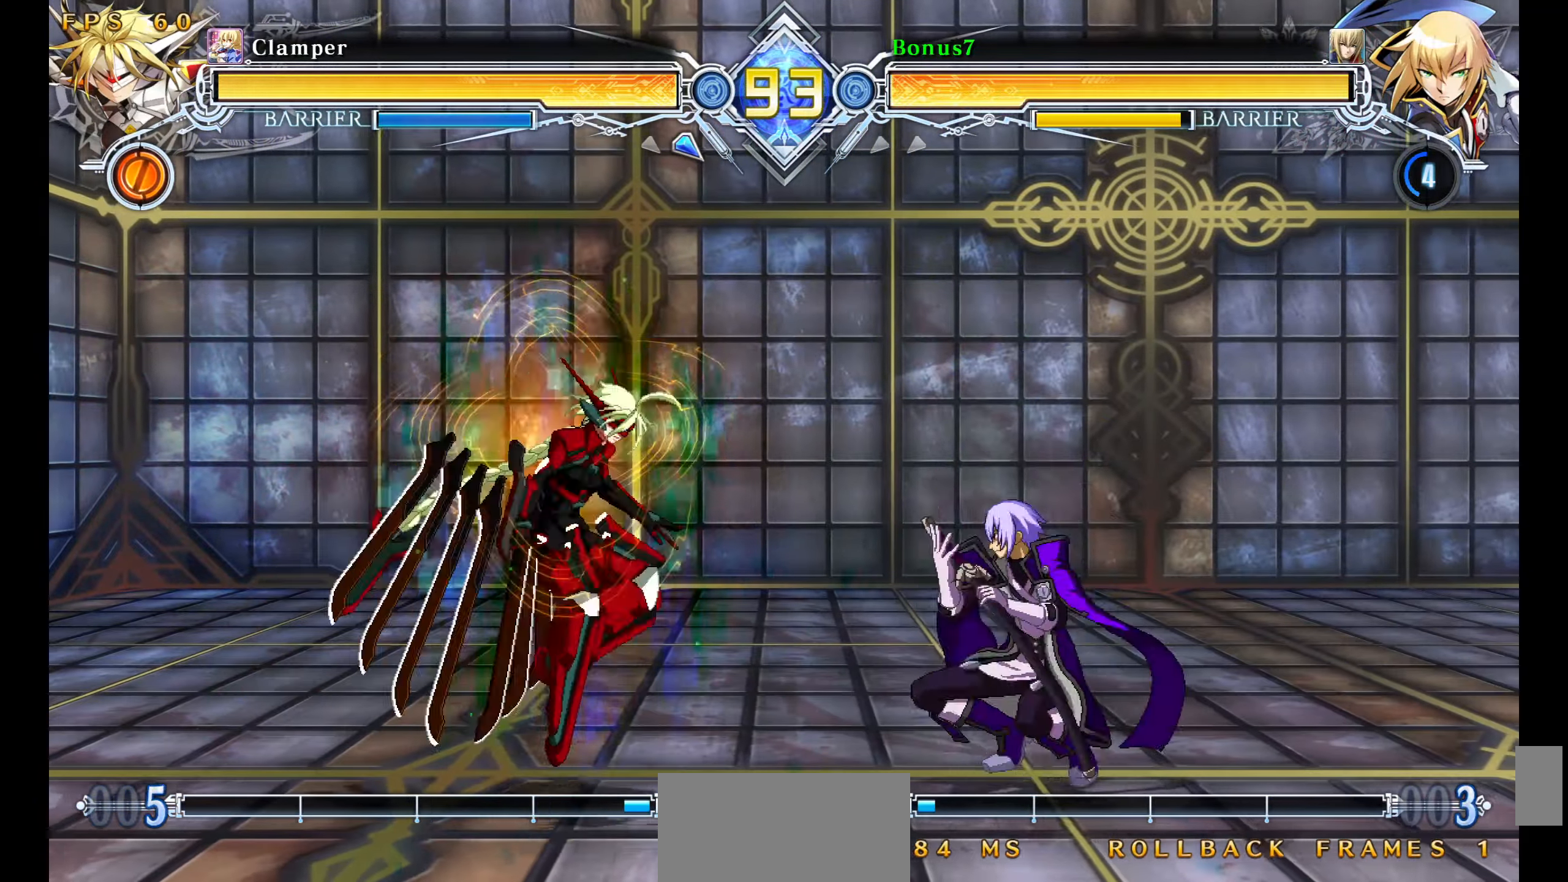
{"buttons": ["DPAD_RIGHT"], "events": [[50, "SQUARE", "down"], [50, "TRIANGLE", "down"], [67, "DPAD_UP", "up"], [300, "SQUARE", "up"], [300, "TRIANGLE", "up"], [400, "R1", "down"], [500, "R1", "up"]]}
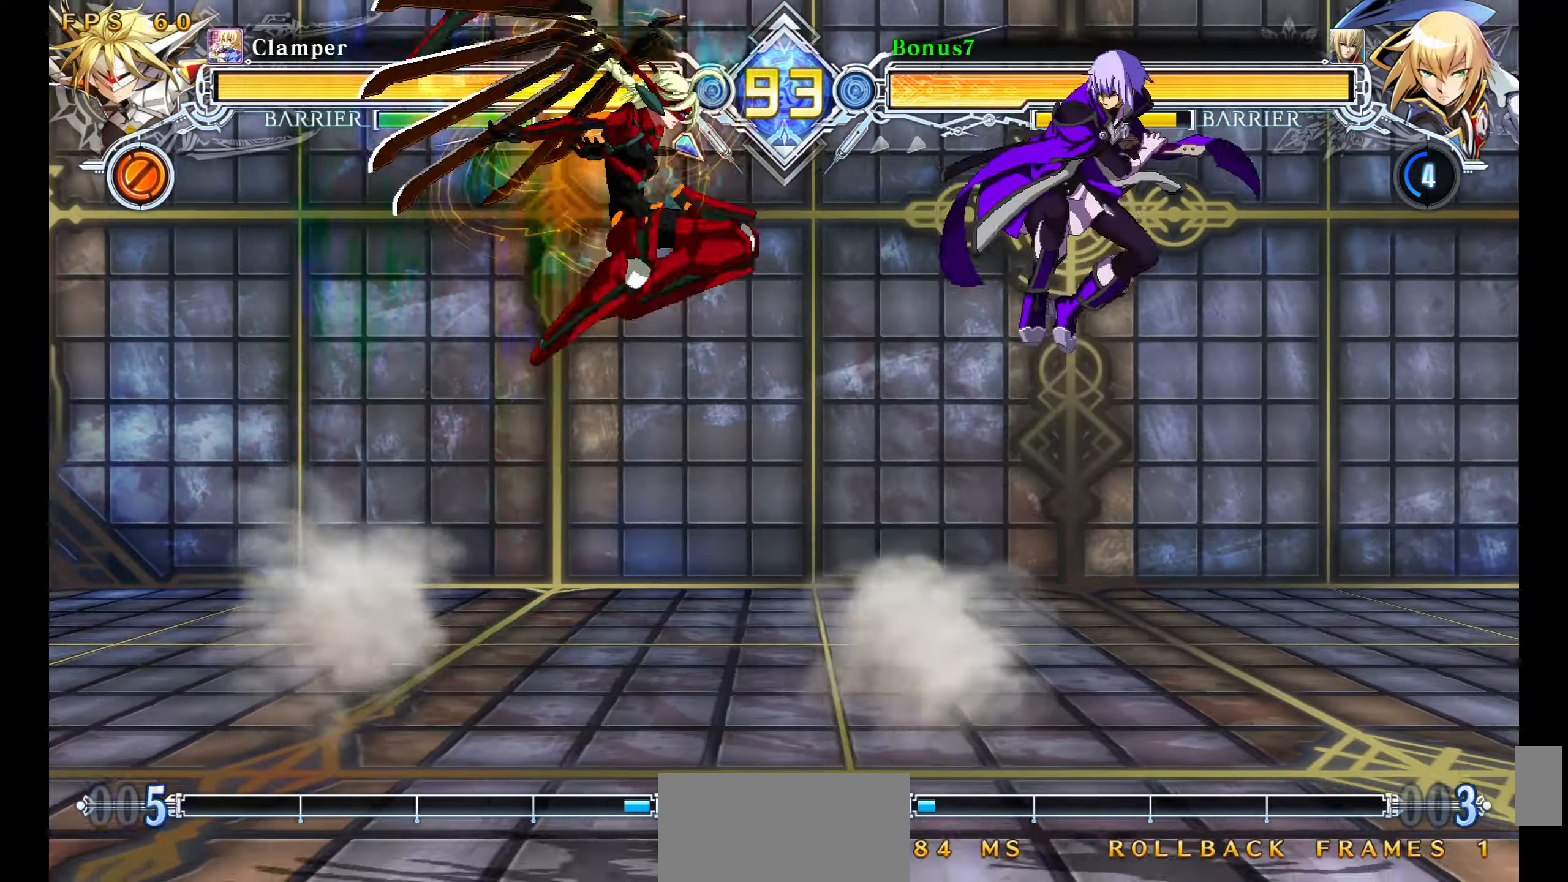
{"buttons": ["DPAD_LEFT"], "events": [[200, "DPAD_RIGHT", "up"], [334, "DPAD_LEFT", "down"], [400, "DPAD_LEFT", "up"], [434, "DPAD_LEFT", "down"]]}
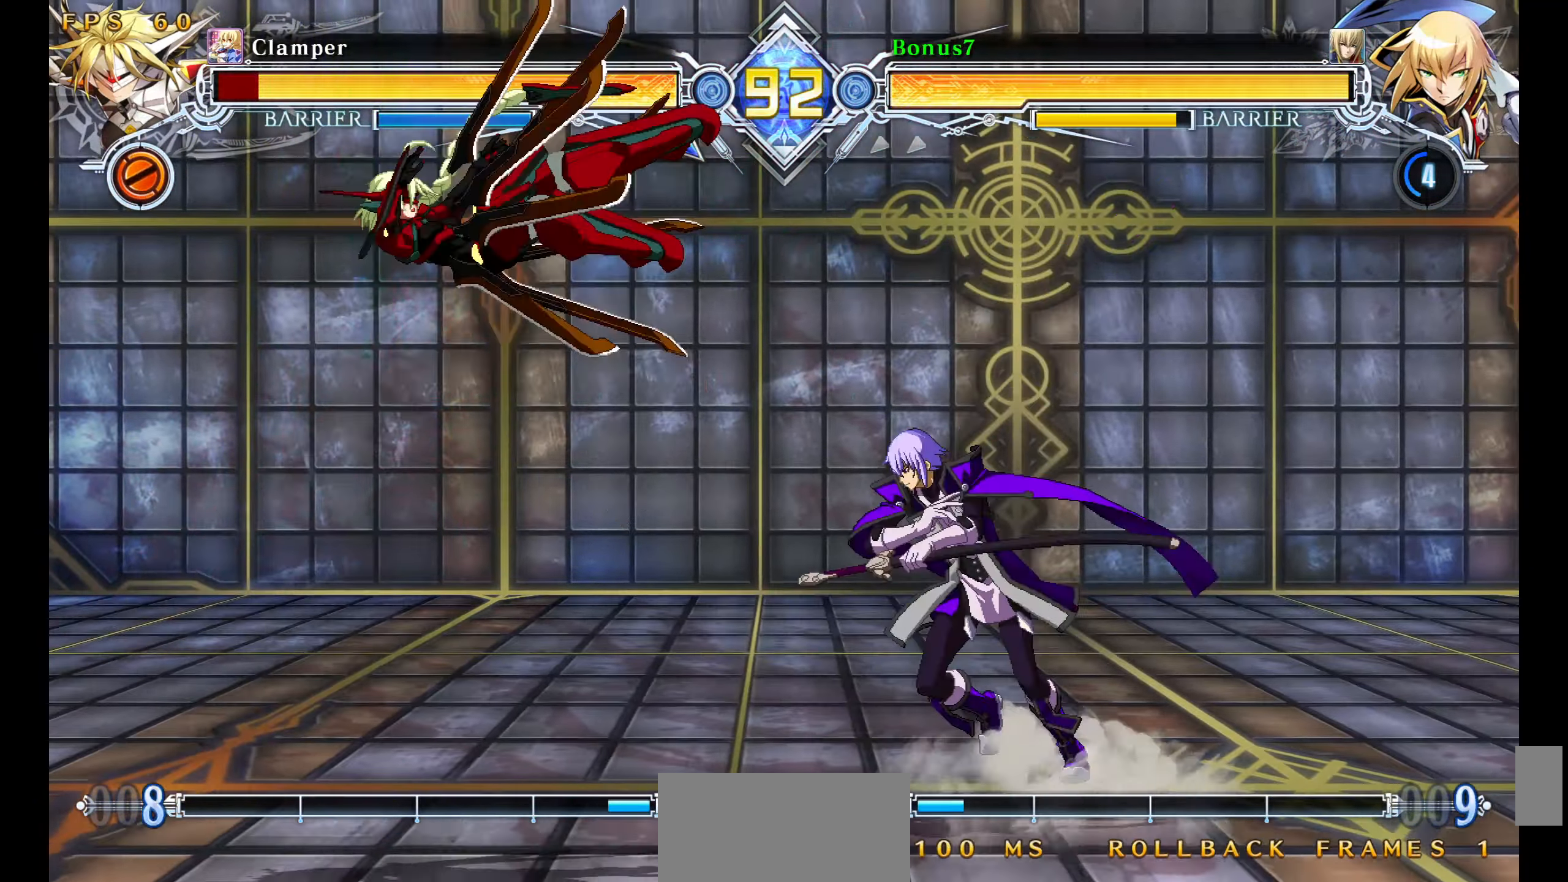
{"buttons": ["DPAD_DOWN"], "events": [[450, "DPAD_DOWN", "down"], [484, "DPAD_LEFT", "up"]]}
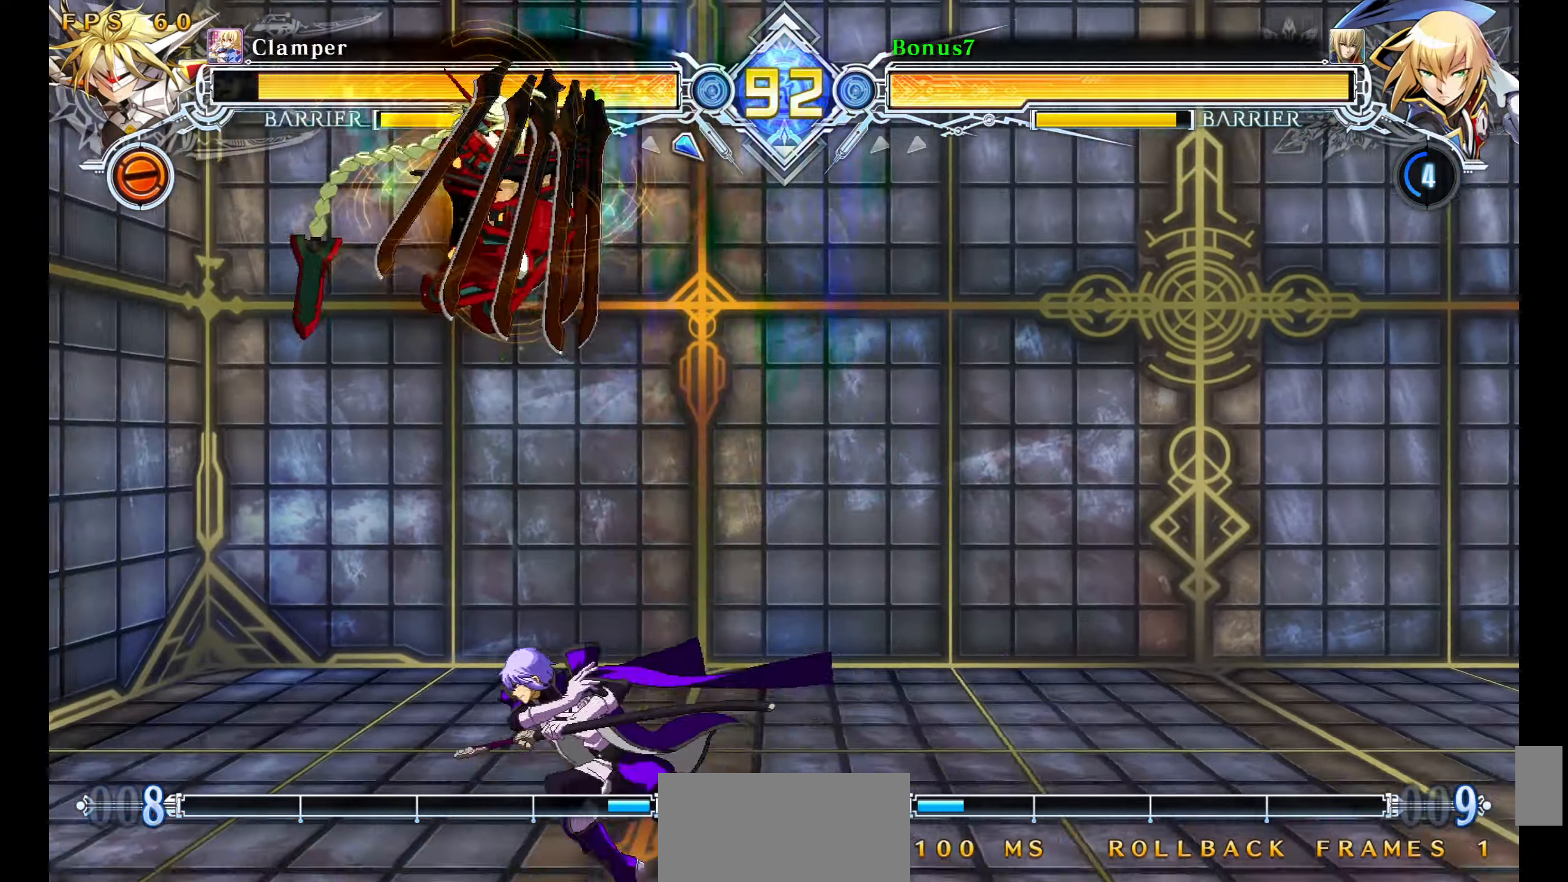
{"buttons": [], "events": [[50, "SQUARE", "down"], [84, "DPAD_DOWN", "up"], [150, "SQUARE", "up"], [284, "R1", "down"], [450, "R1", "up"]]}
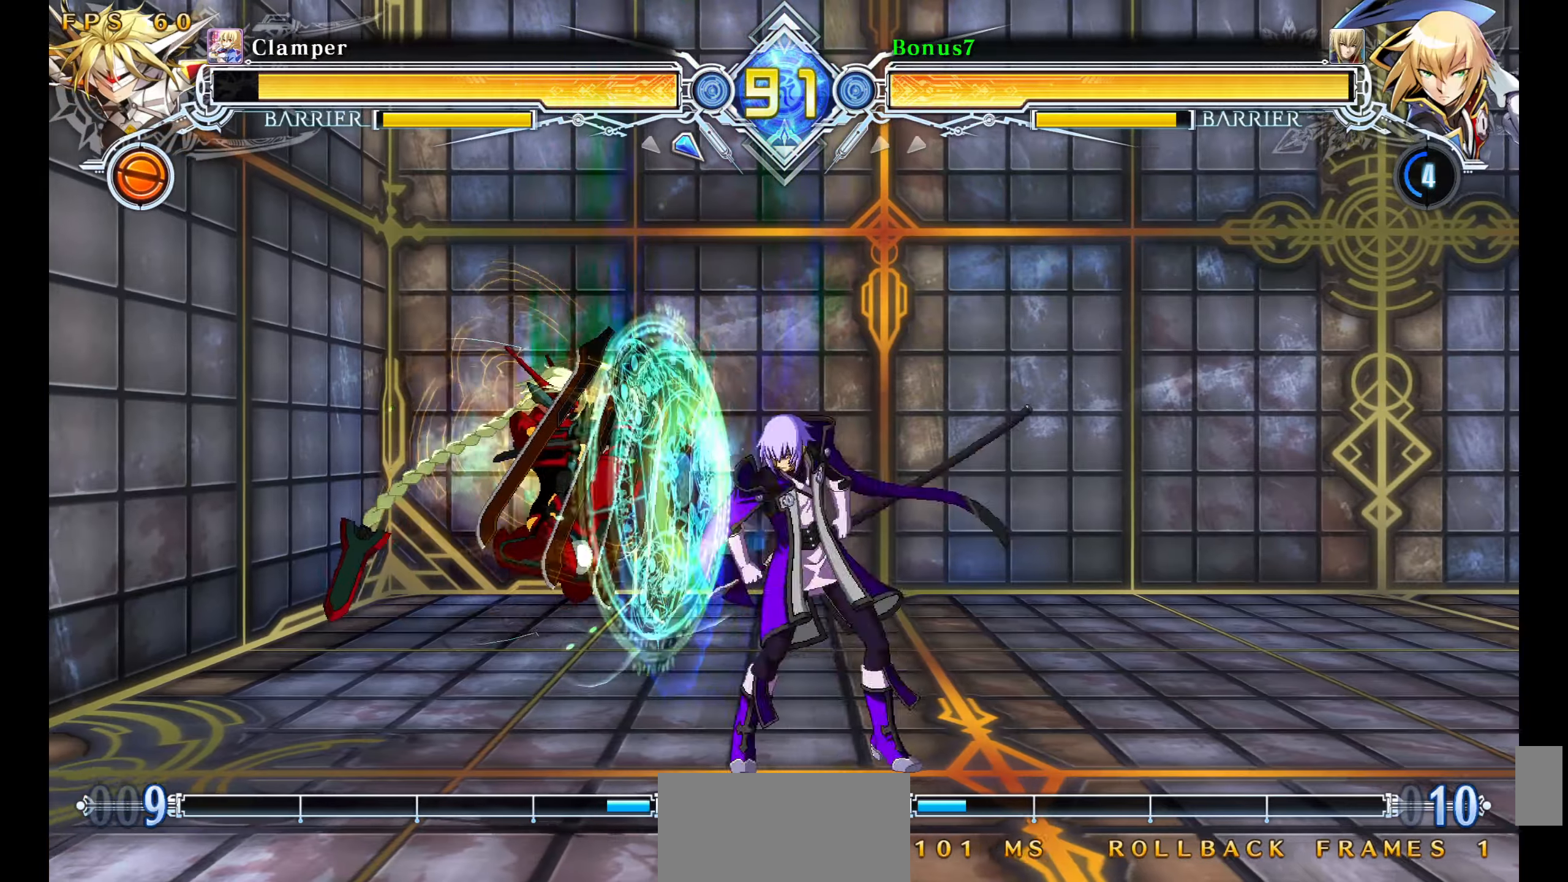
{"buttons": ["DPAD_LEFT"], "events": [[33, "DPAD_DOWN", "down"], [283, "DPAD_DOWN", "up"], [500, "DPAD_LEFT", "down"]]}
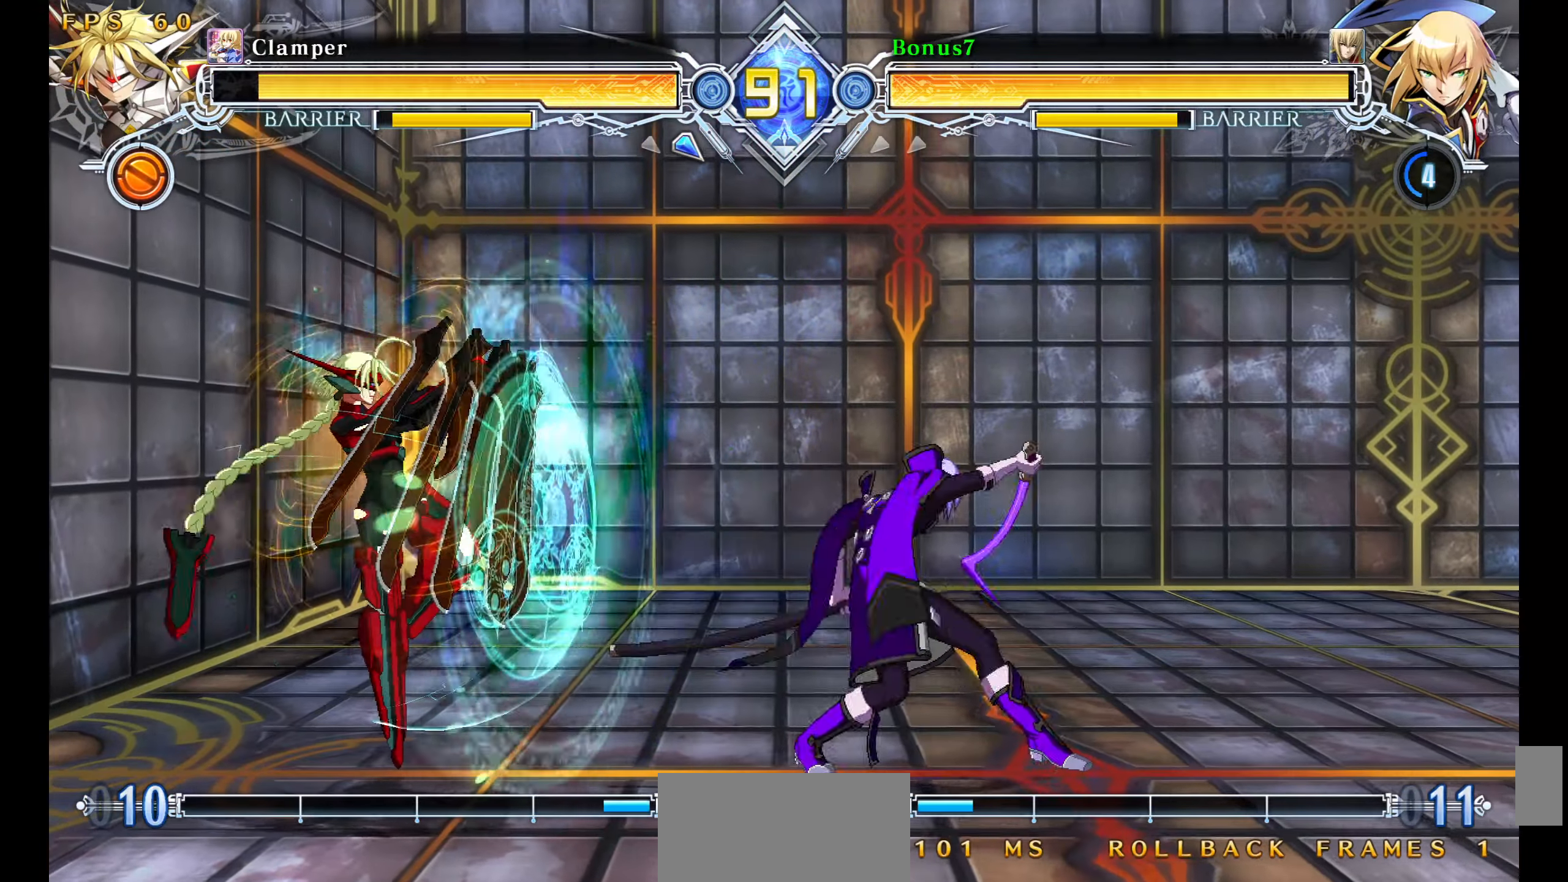
{"buttons": ["CROSS"], "events": [[50, "DPAD_LEFT", "up"], [100, "DPAD_LEFT", "down"], [166, "DPAD_LEFT", "up"], [200, "R1", "down"], [316, "R1", "up"], [450, "CROSS", "down"]]}
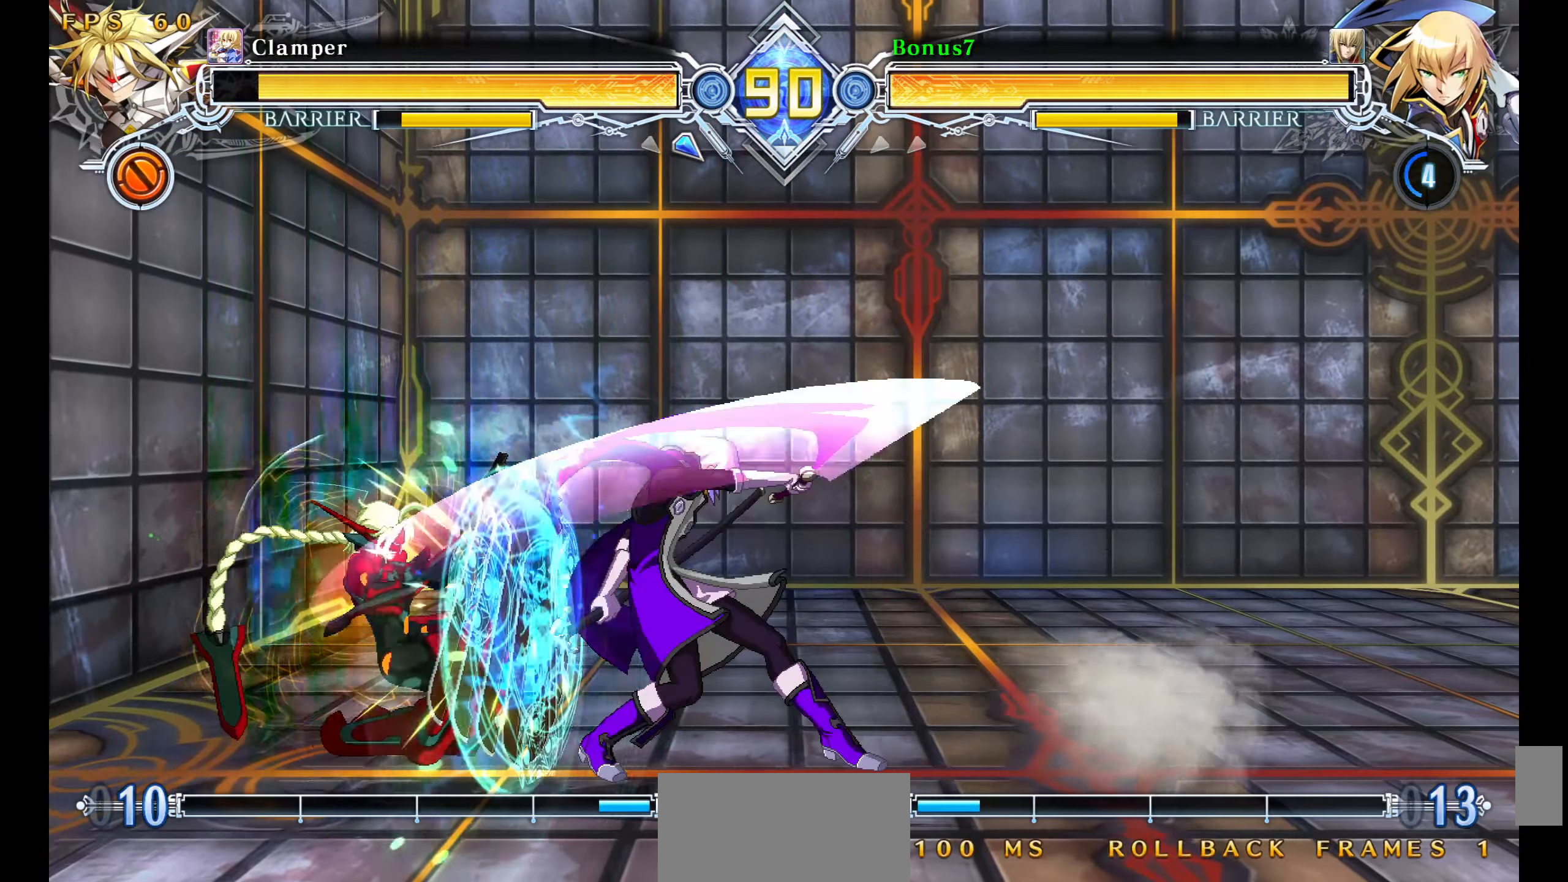
{"buttons": ["SQUARE"], "events": [[266, "CROSS", "up"], [333, "DPAD_DOWN", "down"], [383, "DPAD_LEFT", "down"], [450, "DPAD_DOWN", "up"], [450, "SQUARE", "down"], [483, "DPAD_LEFT", "up"]]}
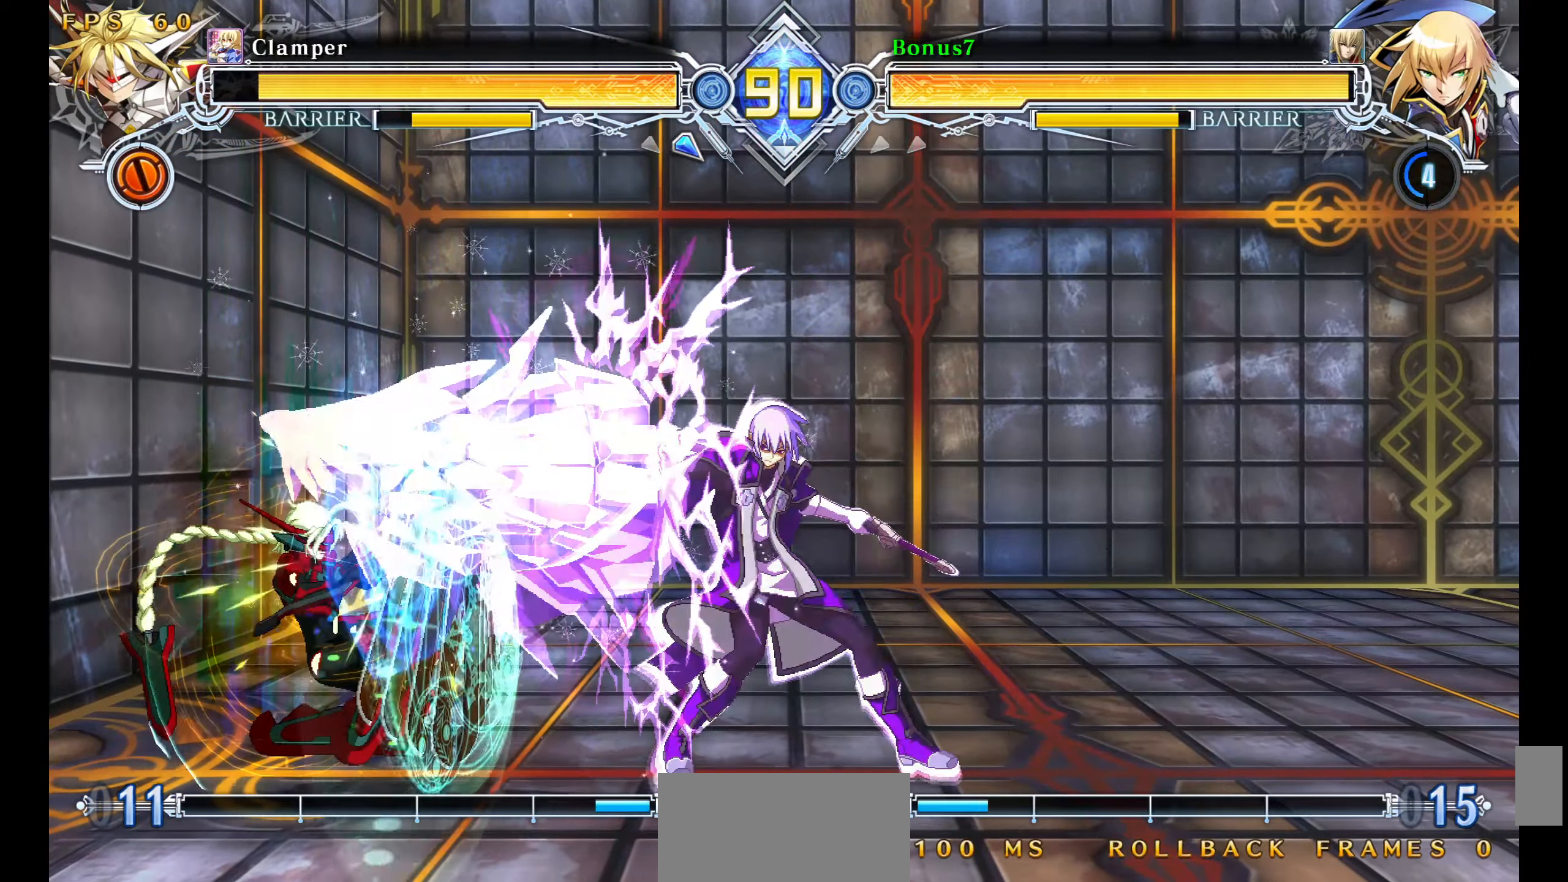
{"buttons": [], "events": [[400, "SQUARE", "up"]]}
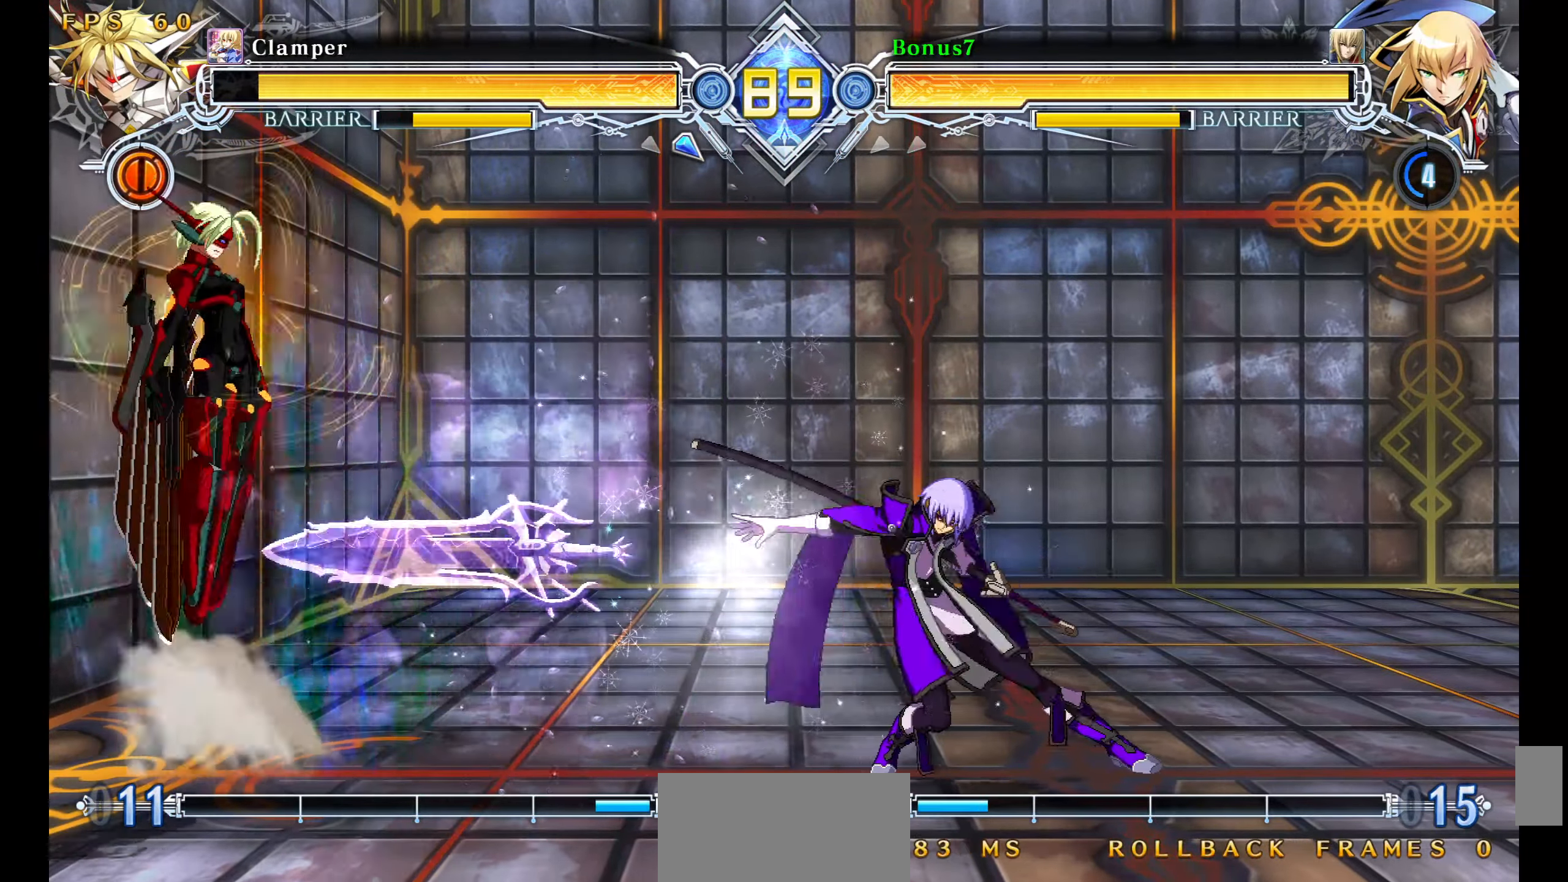
{"buttons": [], "events": [[150, "DPAD_LEFT", "down"], [183, "DPAD_LEFT", "up"], [266, "DPAD_LEFT", "down"], [483, "DPAD_LEFT", "up"]]}
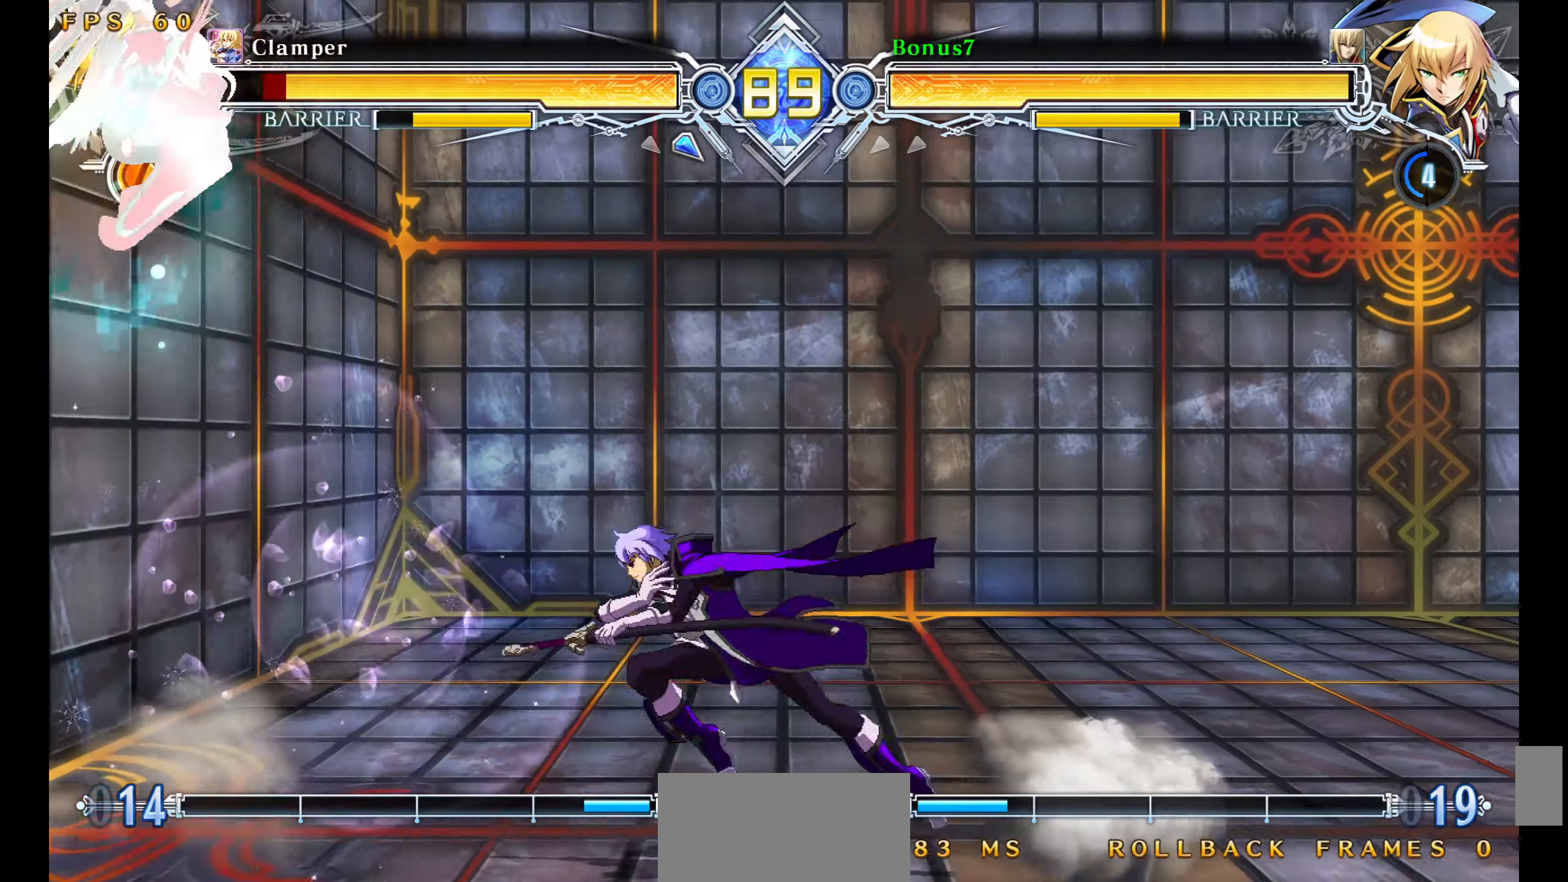
{"buttons": [], "events": [[66, "DPAD_RIGHT", "down"], [183, "DPAD_UP", "down"], [300, "DPAD_UP", "up"], [366, "DPAD_RIGHT", "up"], [416, "TRIANGLE", "down"], [500, "TRIANGLE", "up"]]}
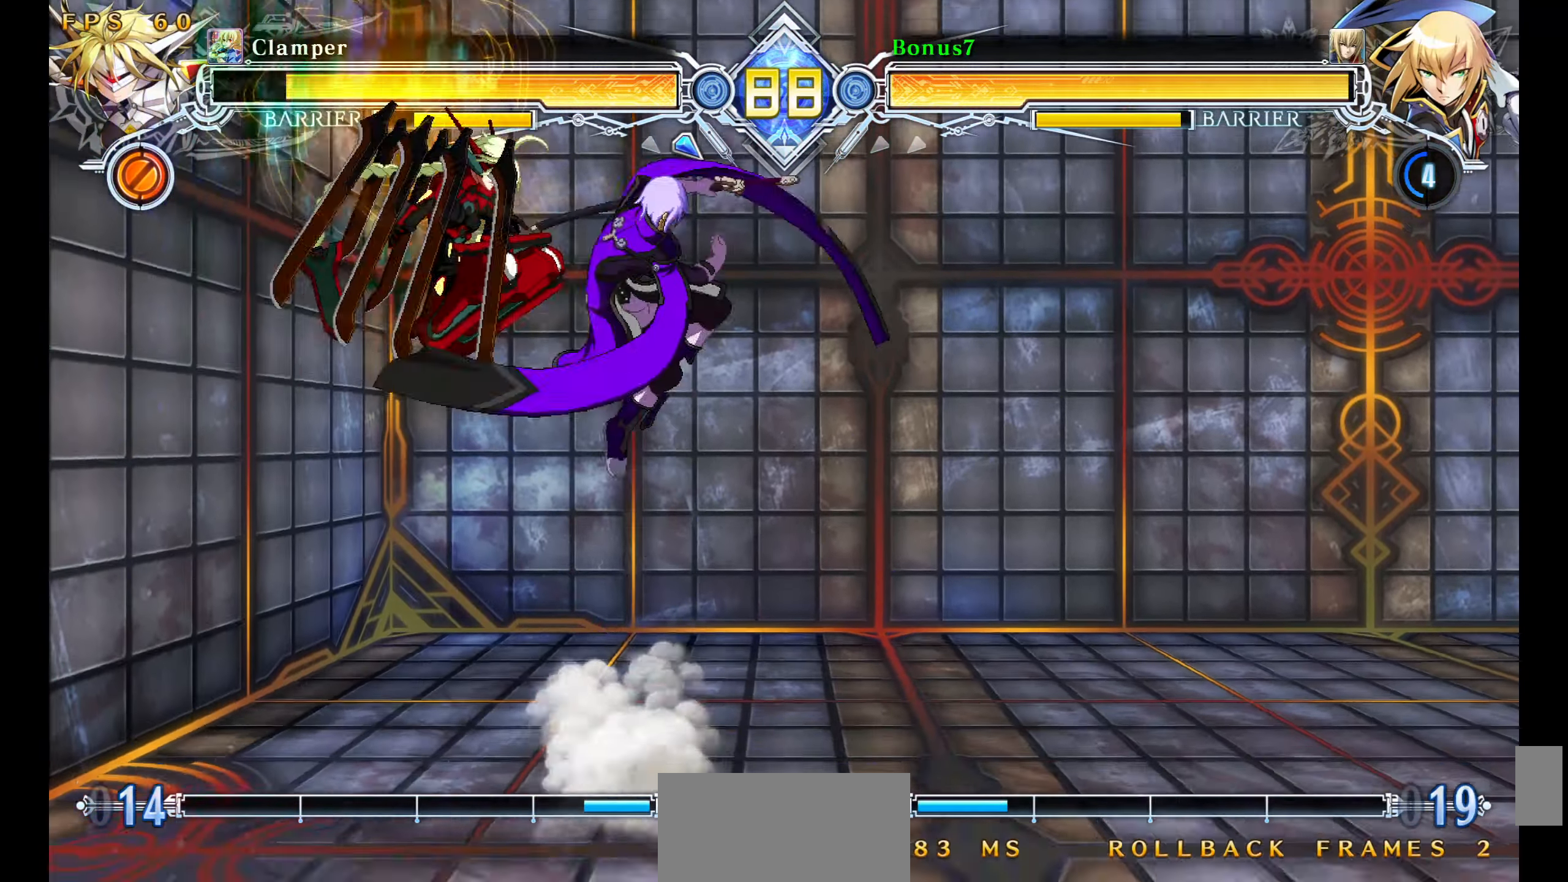
{"buttons": ["SQUARE", "DPAD_DOWN", "DPAD_RIGHT"], "events": [[400, "DPAD_RIGHT", "down"], [433, "DPAD_DOWN", "down"], [466, "SQUARE", "down"]]}
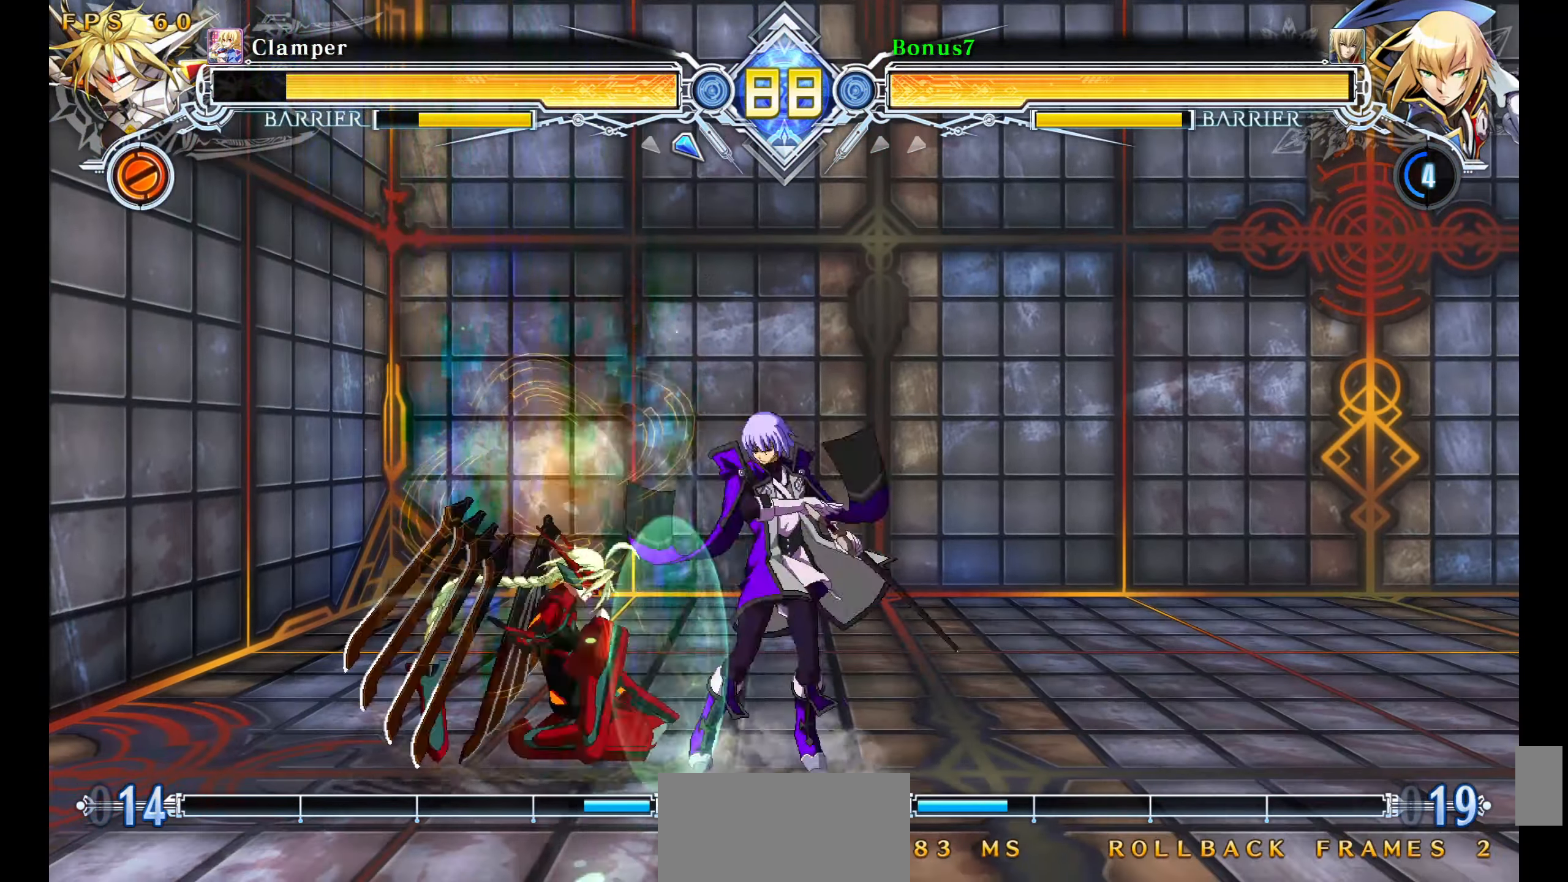
{"buttons": ["DPAD_DOWN", "DPAD_RIGHT"], "events": [[66, "SQUARE", "up"], [250, "SQUARE", "down"], [333, "SQUARE", "up"], [366, "DPAD_RIGHT", "up"], [433, "DPAD_RIGHT", "down"]]}
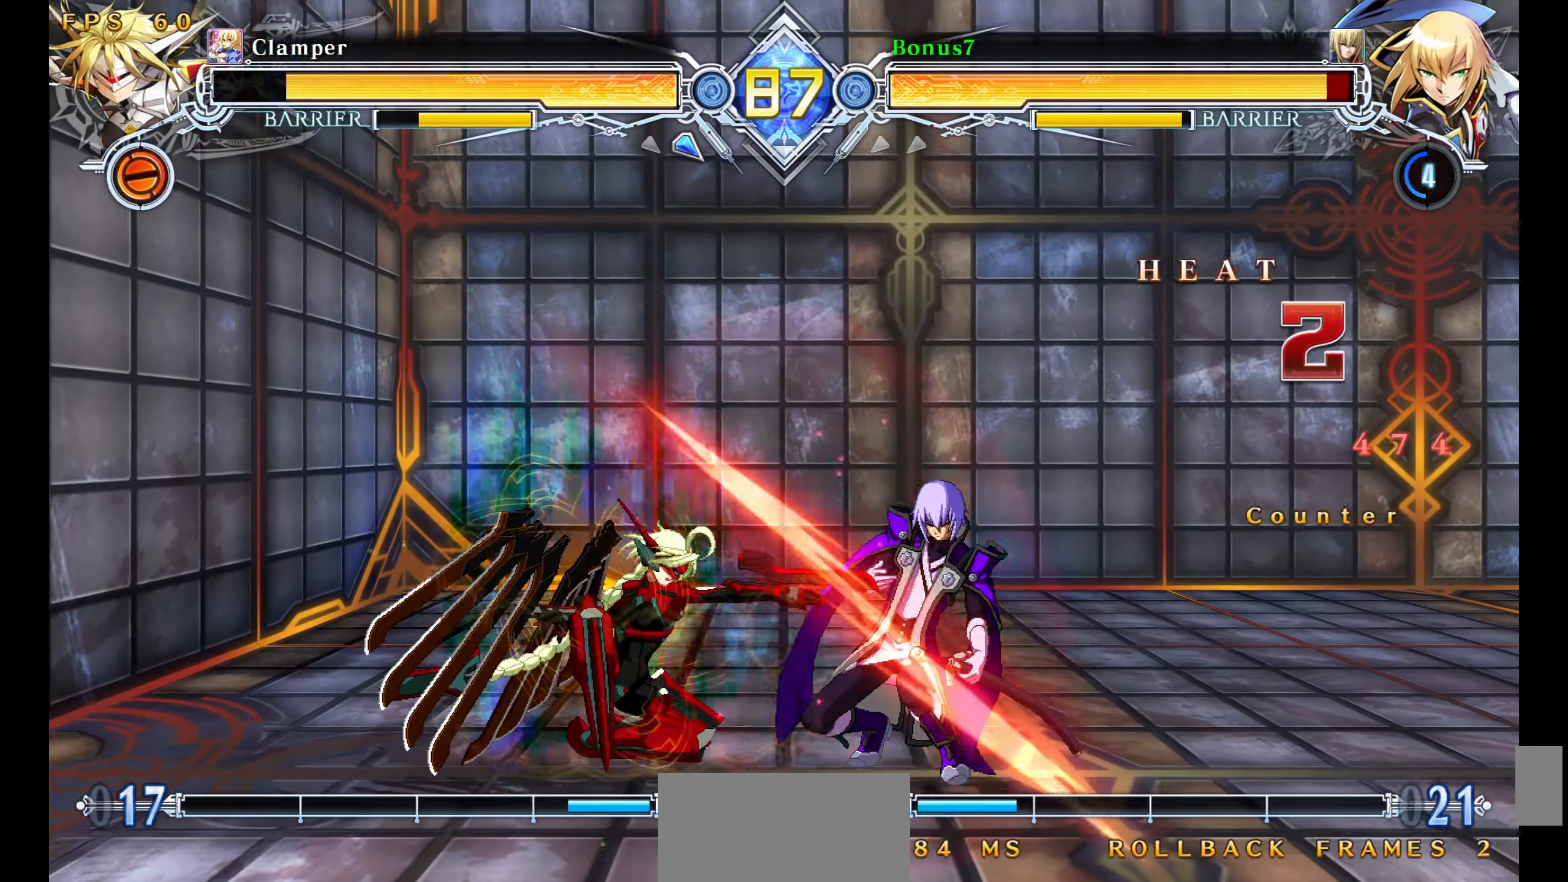
{"buttons": ["SQUARE", "TRIANGLE", "DPAD_DOWN", "DPAD_RIGHT"], "events": [[16, "SQUARE", "down"], [33, "TRIANGLE", "down"]]}
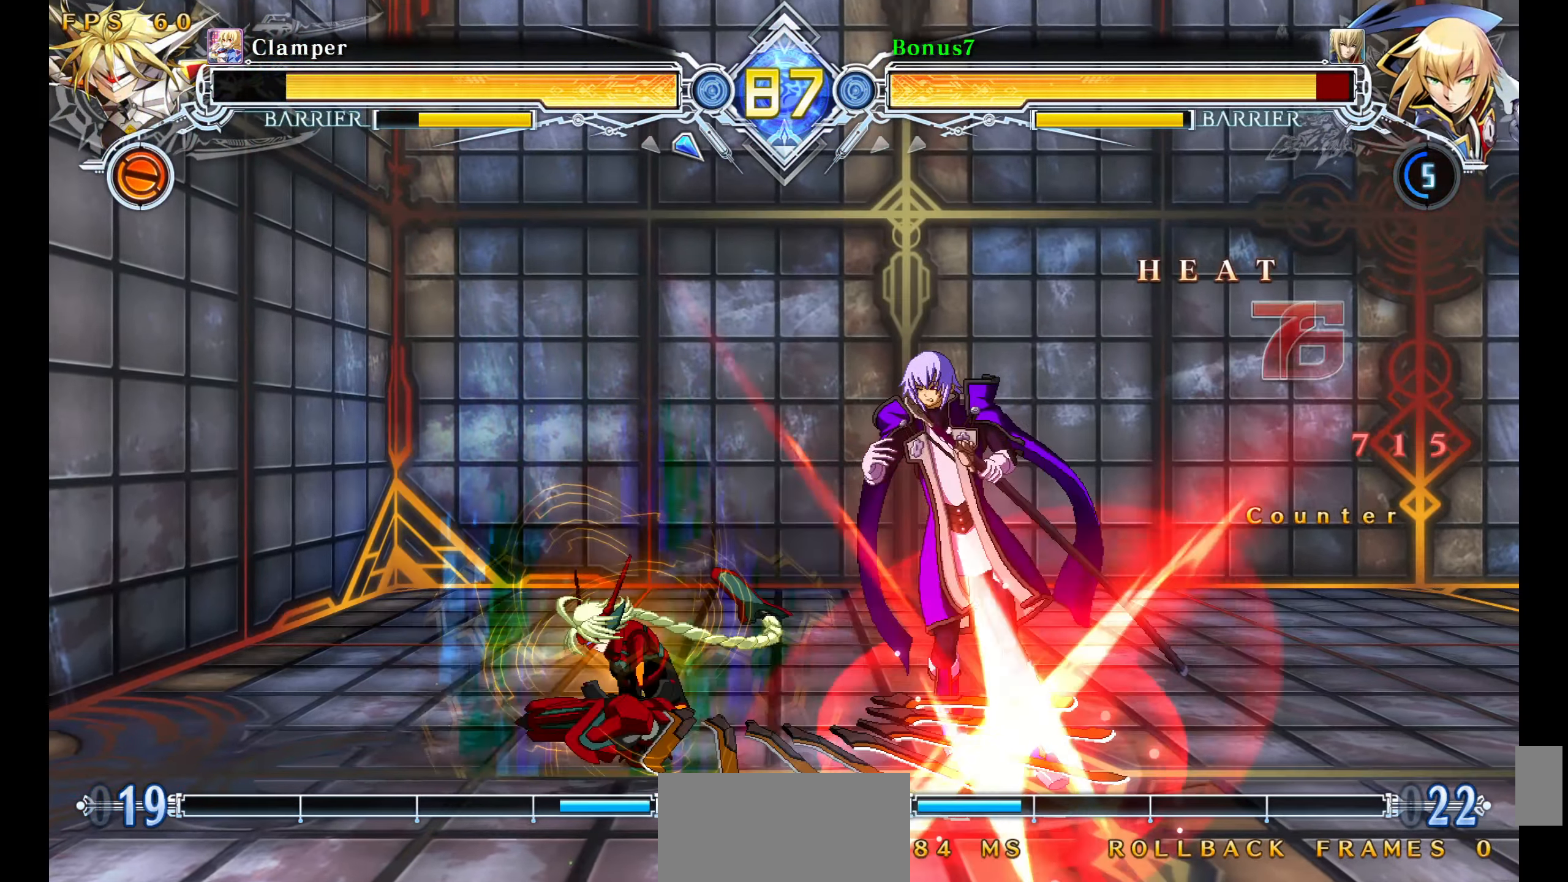
{"buttons": ["SQUARE", "TRIANGLE", "DPAD_DOWN", "DPAD_RIGHT"], "events": []}
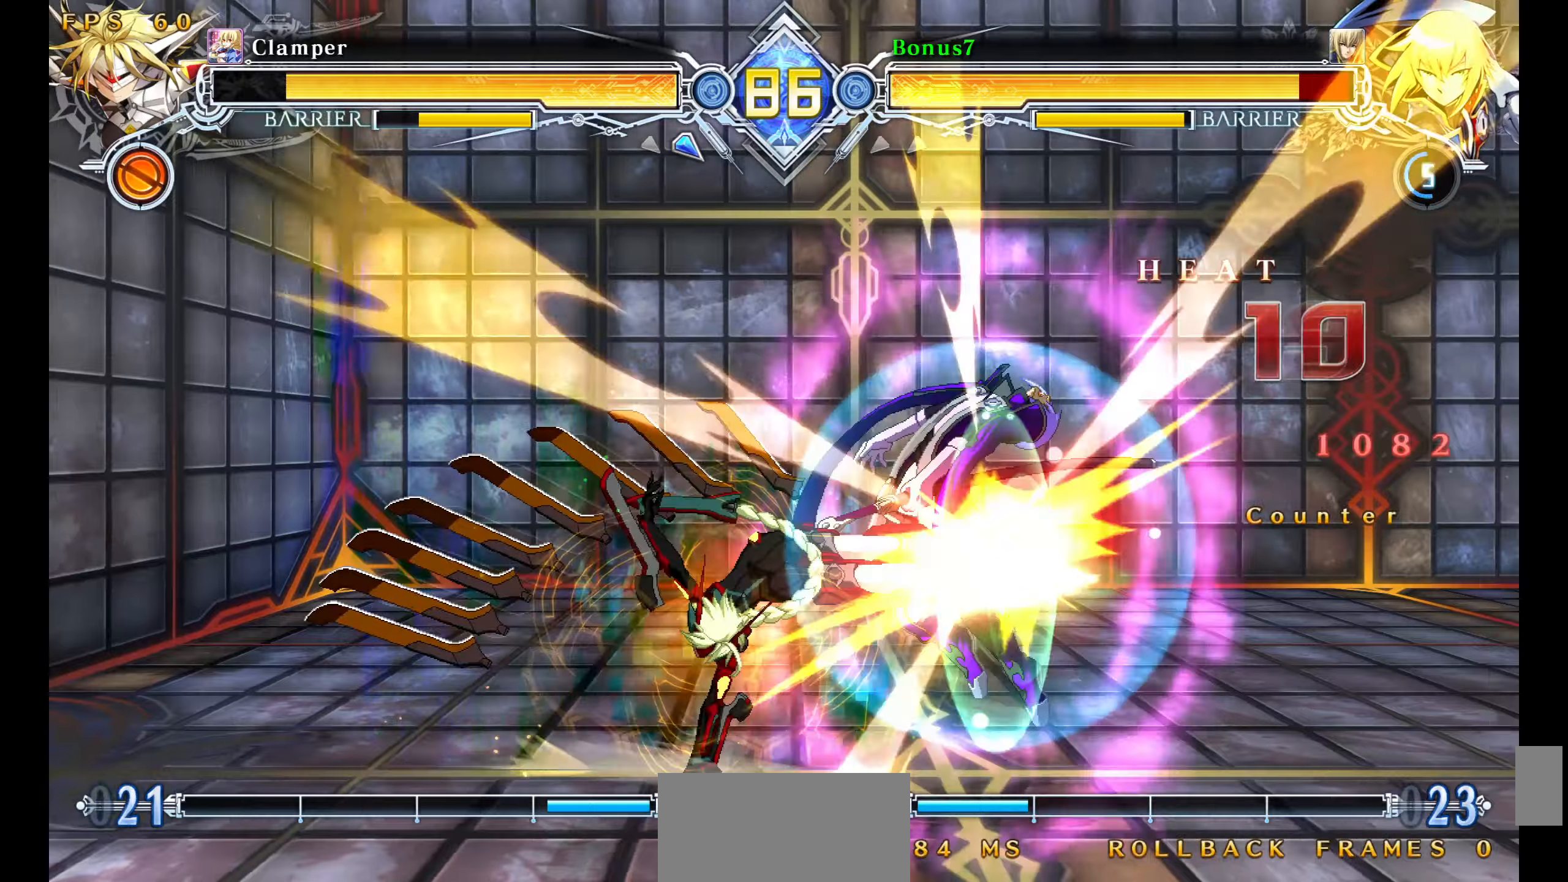
{"buttons": ["SQUARE", "TRIANGLE"], "events": [[167, "DPAD_DOWN", "up"], [167, "DPAD_RIGHT", "up"]]}
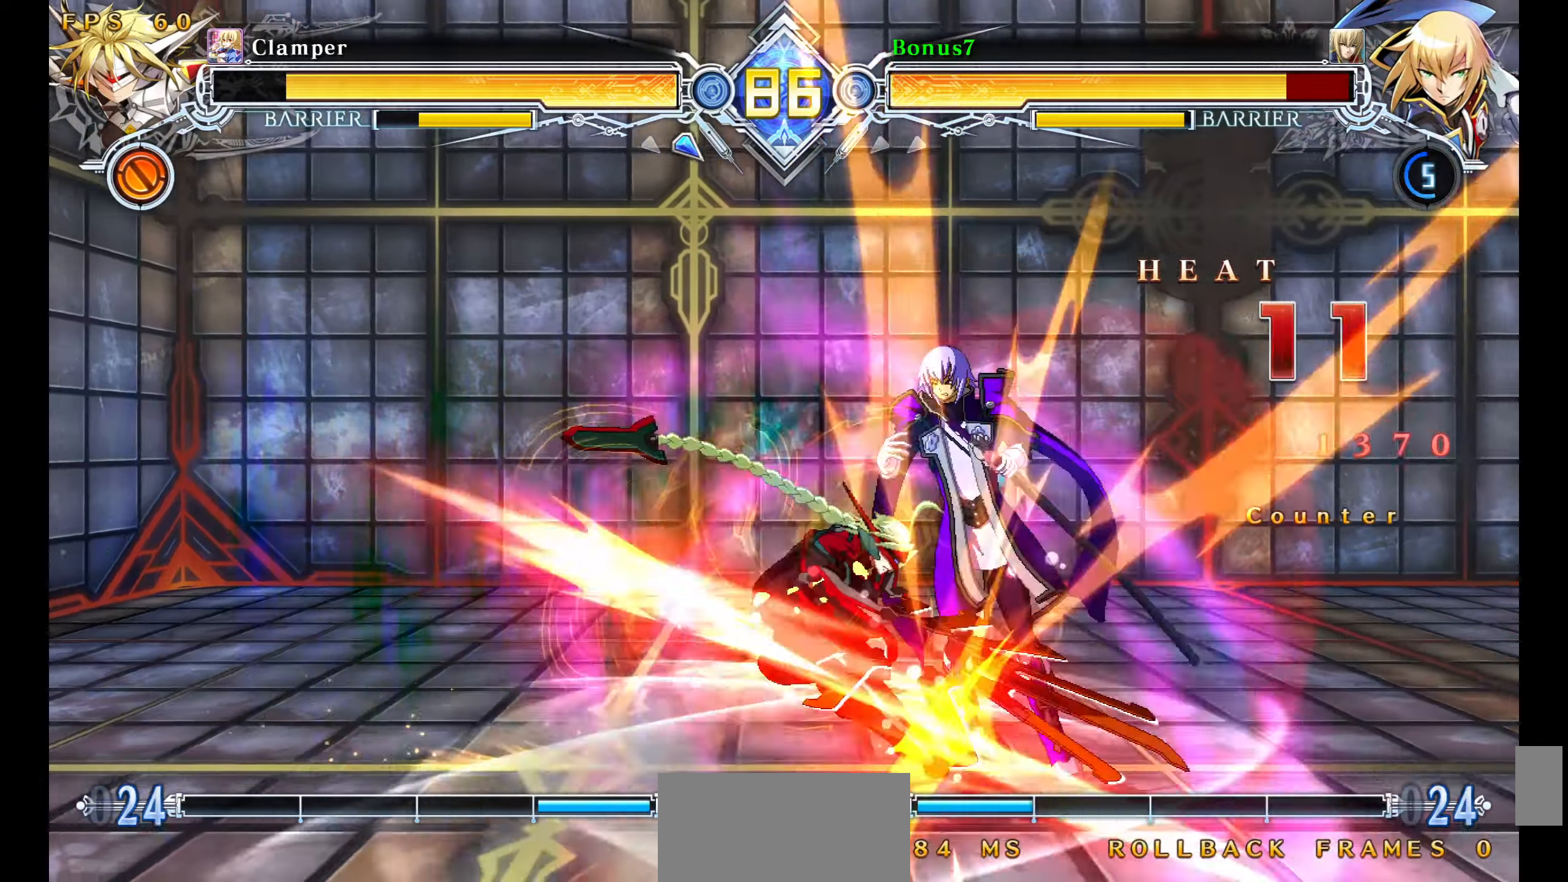
{"buttons": ["SQUARE", "TRIANGLE", "DPAD_RIGHT"], "events": [[400, "DPAD_RIGHT", "down"]]}